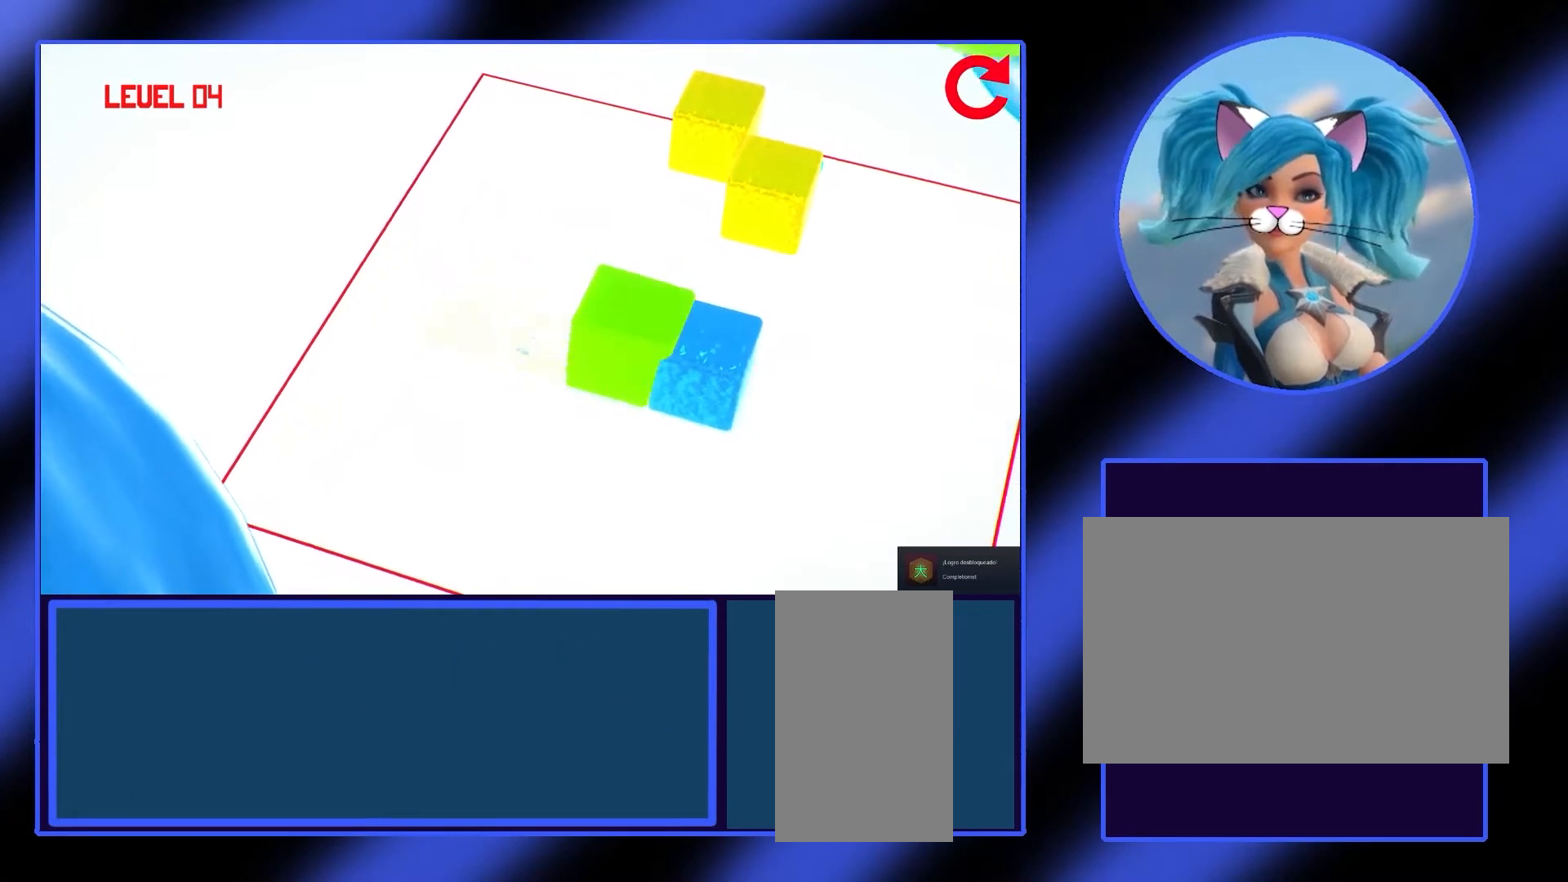
Gameplay with keyboard and mouse; each line is a JSON object with the keys and mouse buttons held at the frame after it. "events" lists presses ("down") and releases ("up") of "a", "alt", "ctrl", "d", "escape", "return", "s", "shift", "space", "tab", "w", "mouse_left", "mouse_wheel", "mouse_right", "mouse_mb4" and "mouse_mb5" between this image and that frame as [ms after this image, input, new state], when the widget could be followed in between. "mouse_left", "mouse_wheel", "mouse_right", "mouse_mb4", "mouse_mb5" = the "left", "wheel", "right", "mb4", "mb5" buttons of the "mouse" list. No other keys are recorded. "wheel" means that the mouse wheel is clicked or scrolled. Not read: mouse_move.
{"keys": [], "mouse": [], "events": [[133, "s", "down"], [167, "s", "up"], [267, "s", "down"], [333, "s", "up"], [433, "s", "down"], [500, "s", "up"]]}
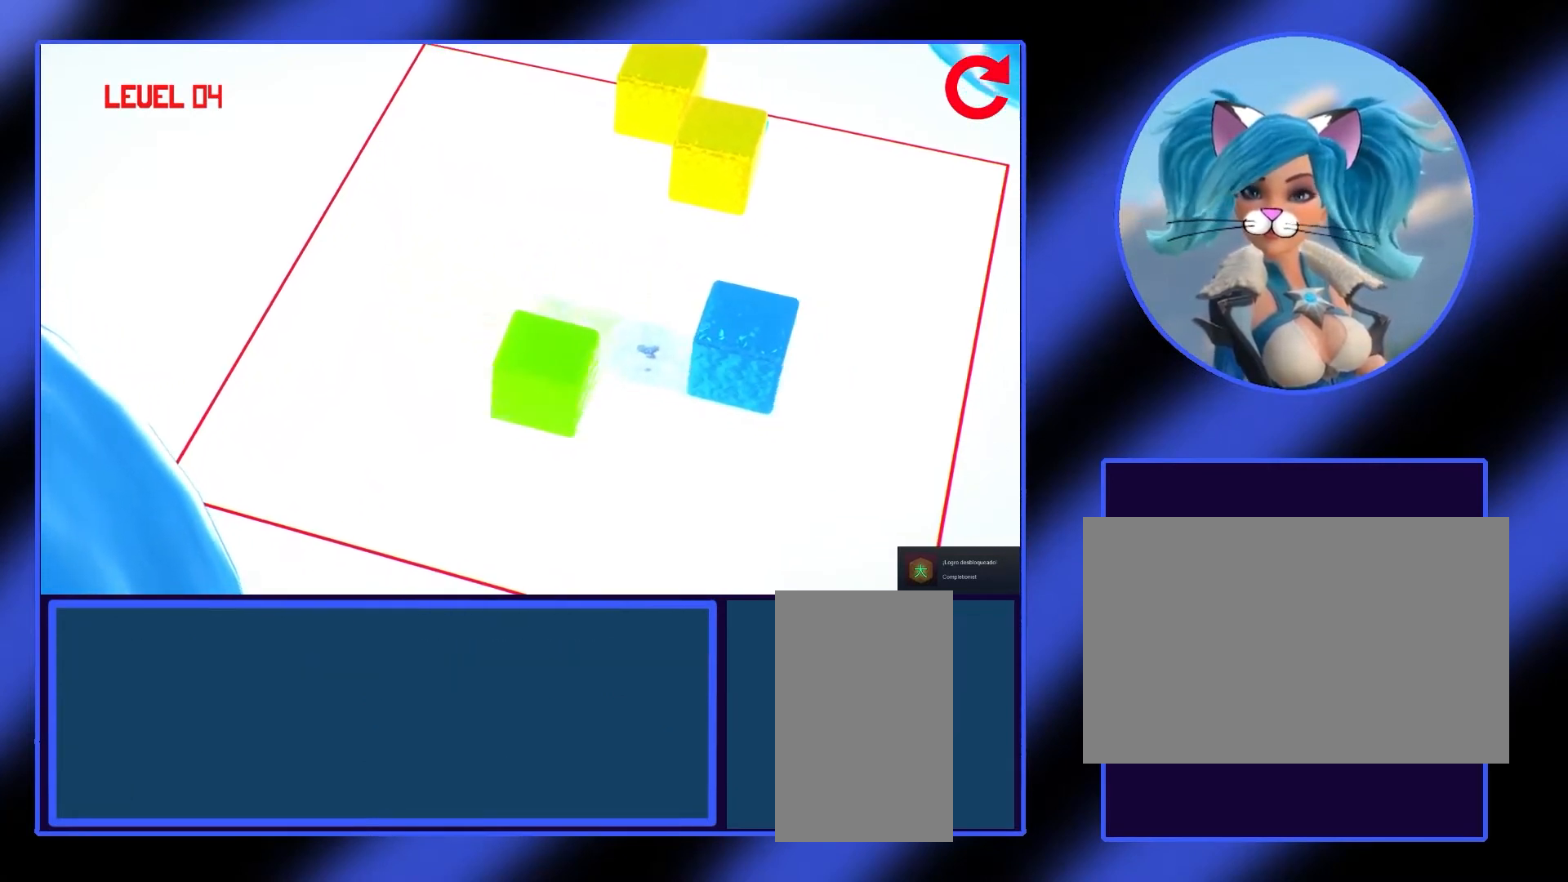
{"keys": [], "mouse": [], "events": [[233, "d", "down"], [300, "d", "up"], [400, "d", "down"], [500, "d", "up"]]}
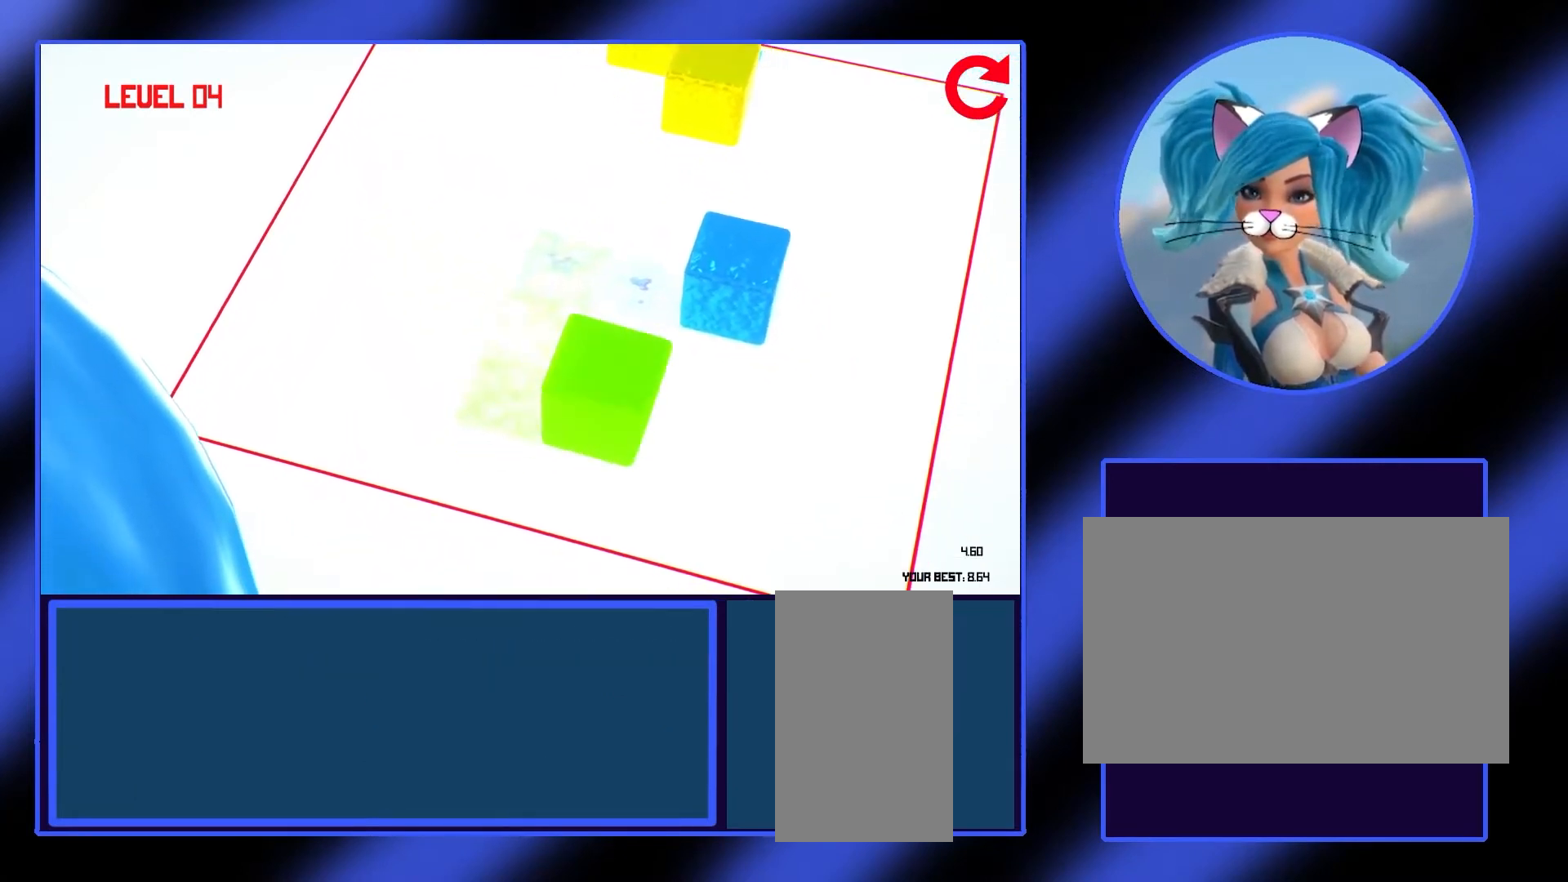
{"keys": [], "mouse": [], "events": [[133, "w", "down"], [267, "w", "up"], [433, "w", "down"], [500, "w", "up"]]}
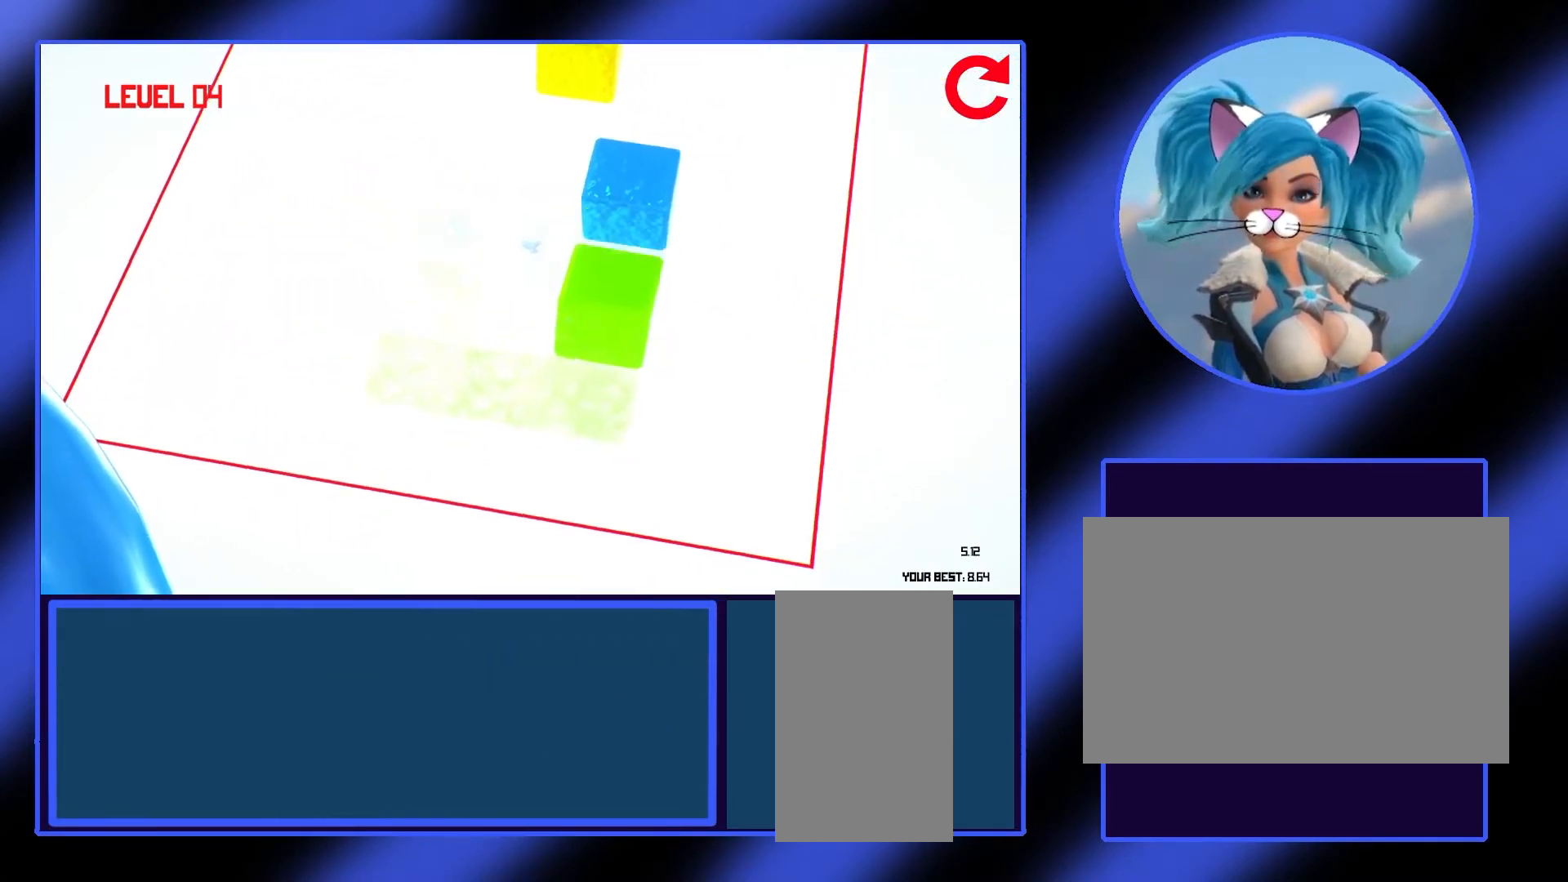
{"keys": ["w"], "mouse": [], "events": [[100, "w", "down"], [200, "w", "up"], [300, "w", "down"], [367, "w", "up"], [500, "w", "down"]]}
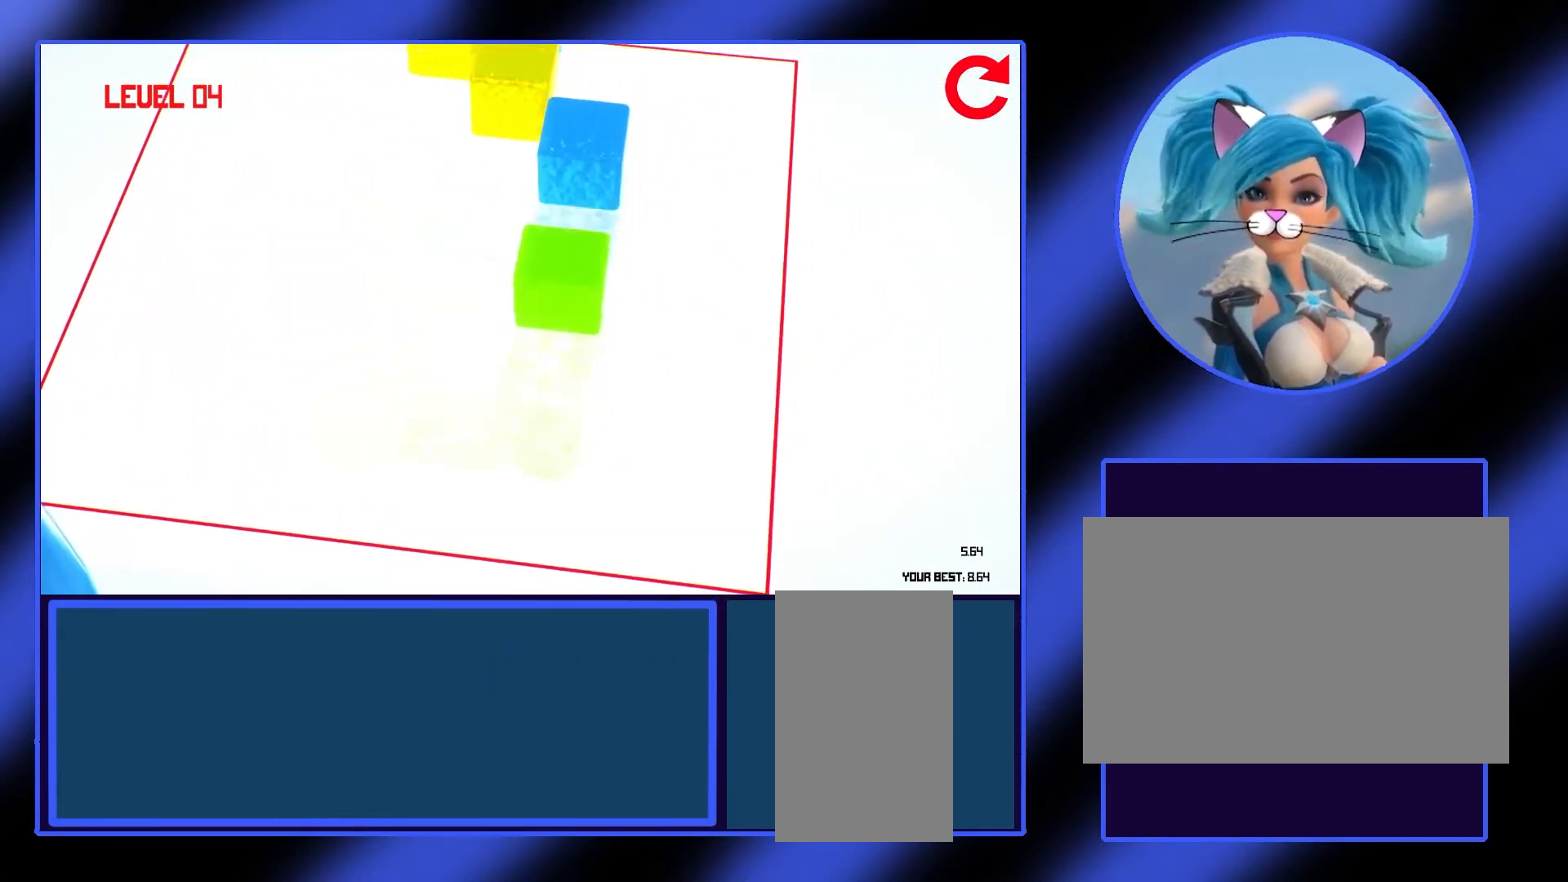
{"keys": [], "mouse": [], "events": [[67, "w", "up"], [167, "w", "down"], [233, "w", "up"]]}
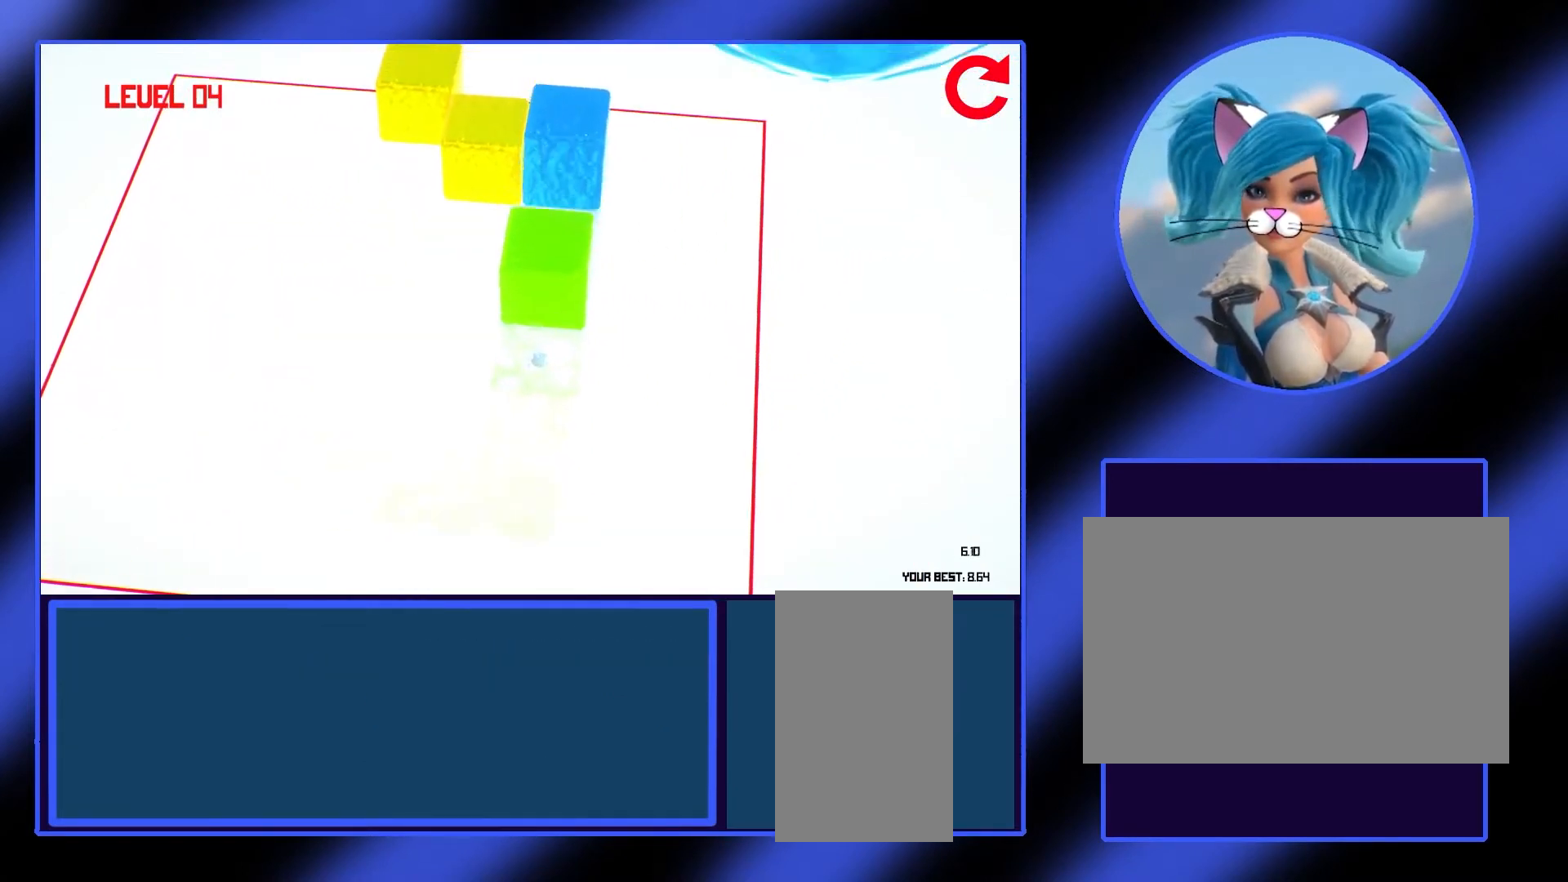
{"keys": [], "mouse": [], "events": [[167, "w", "down"], [333, "w", "up"]]}
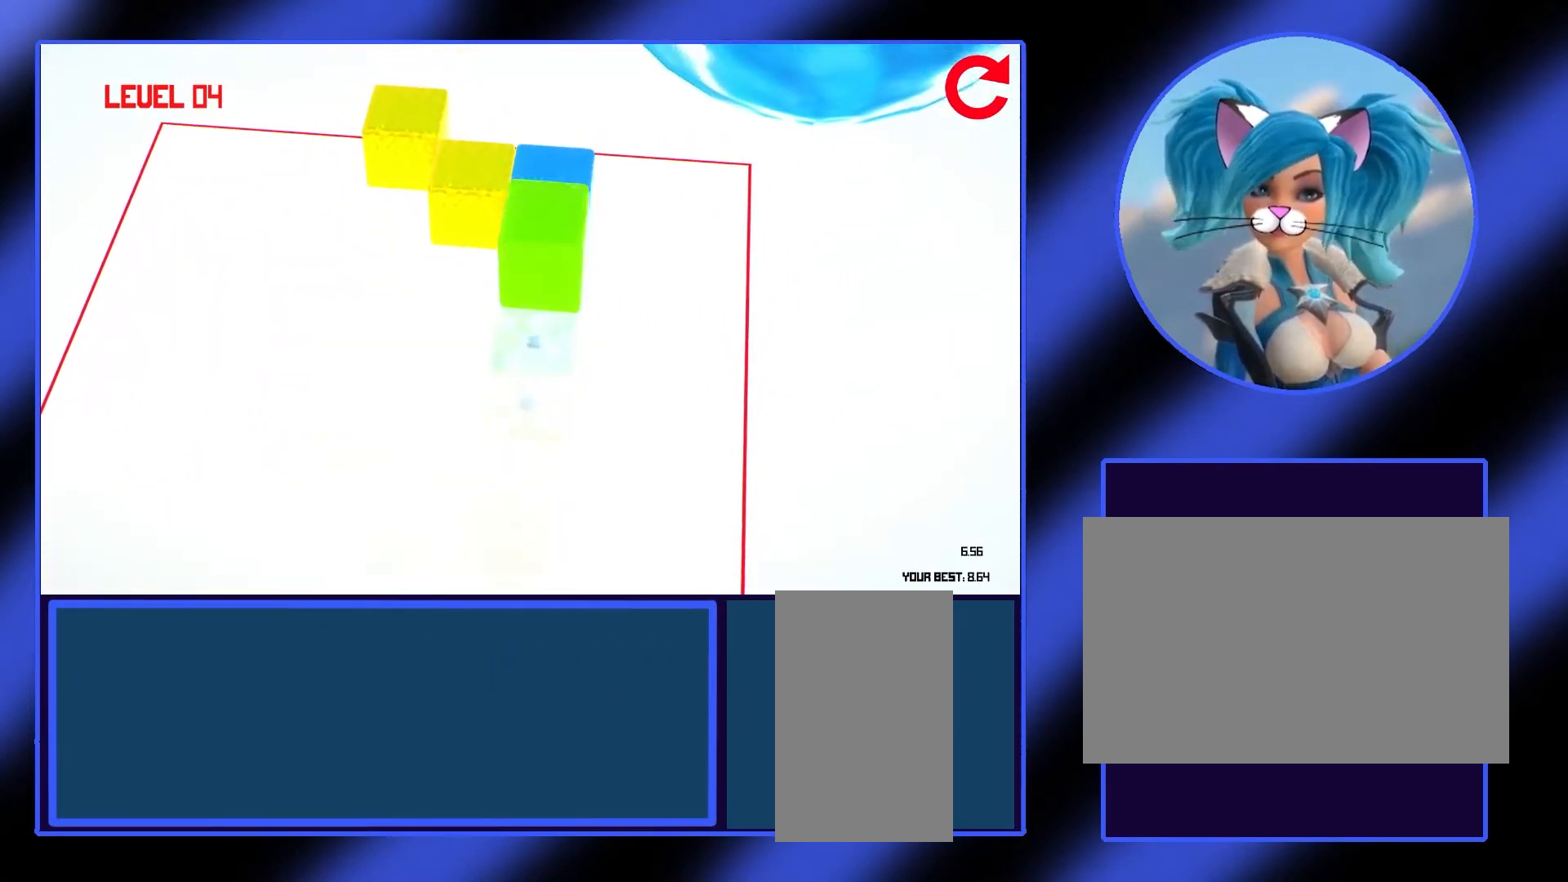
{"keys": ["w"], "mouse": [], "events": [[100, "d", "down"], [167, "d", "up"], [267, "d", "down"], [333, "d", "up"], [467, "w", "down"]]}
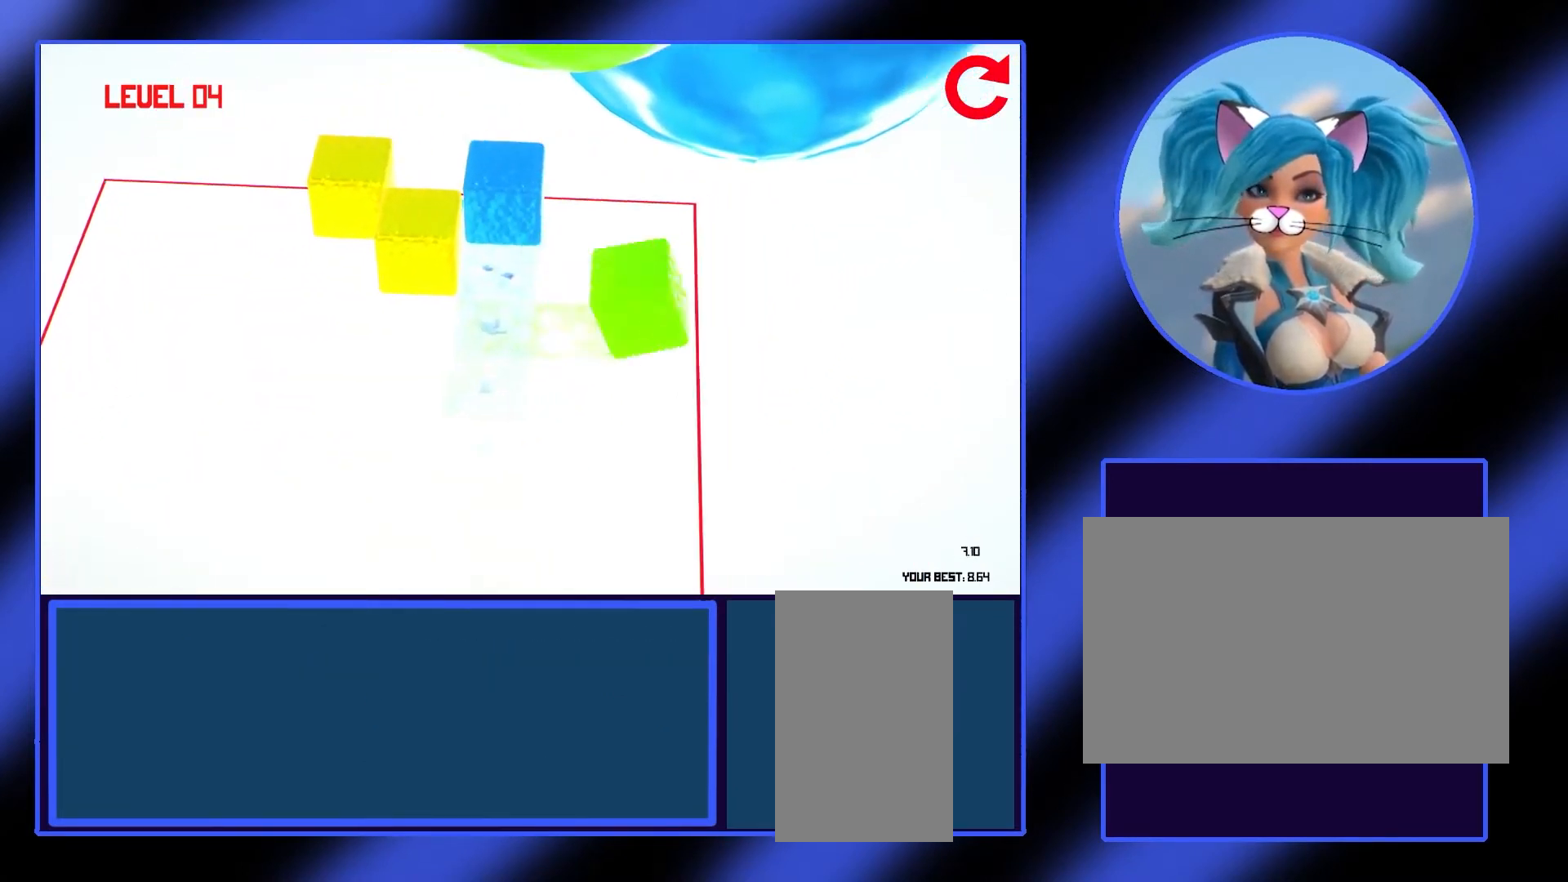
{"keys": ["a"], "mouse": [], "events": [[67, "w", "up"], [133, "w", "down"], [233, "w", "up"], [433, "a", "down"]]}
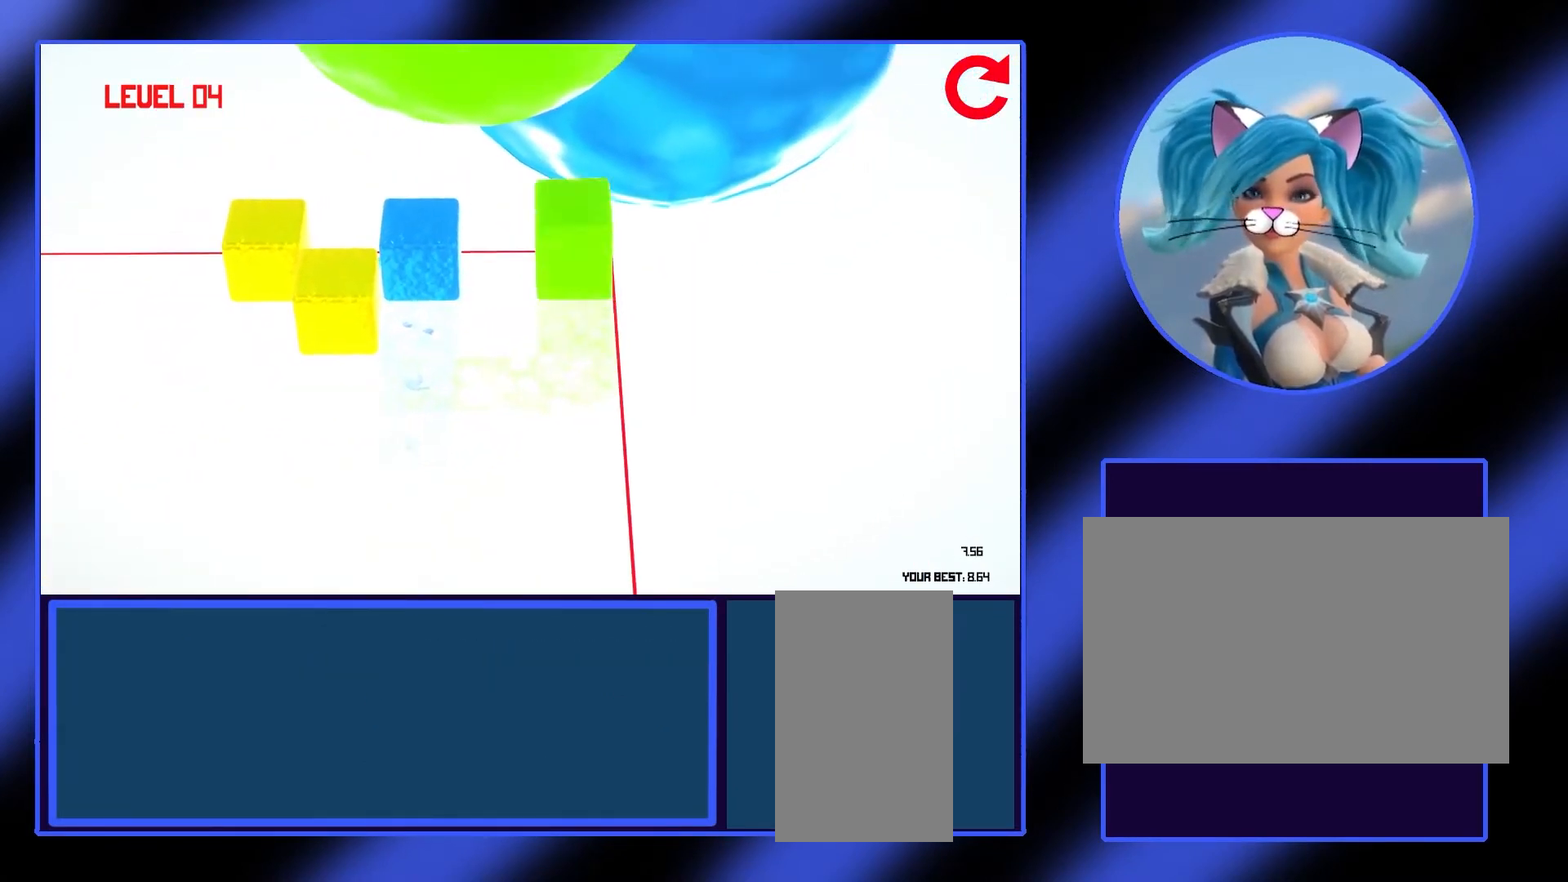
{"keys": [], "mouse": [], "events": [[100, "a", "up"]]}
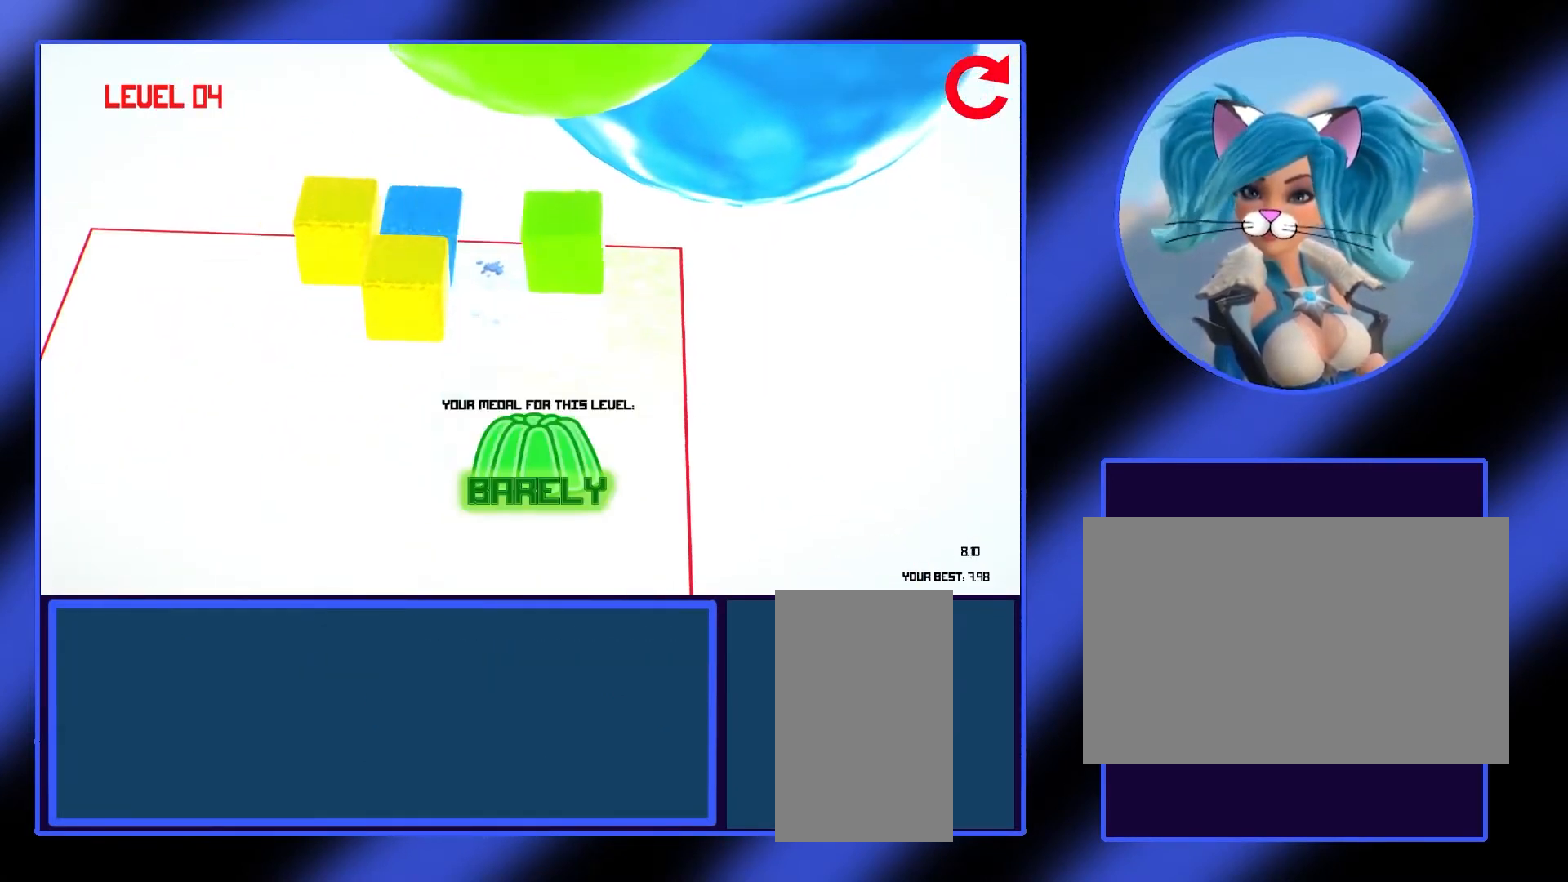
{"keys": [], "mouse": [], "events": []}
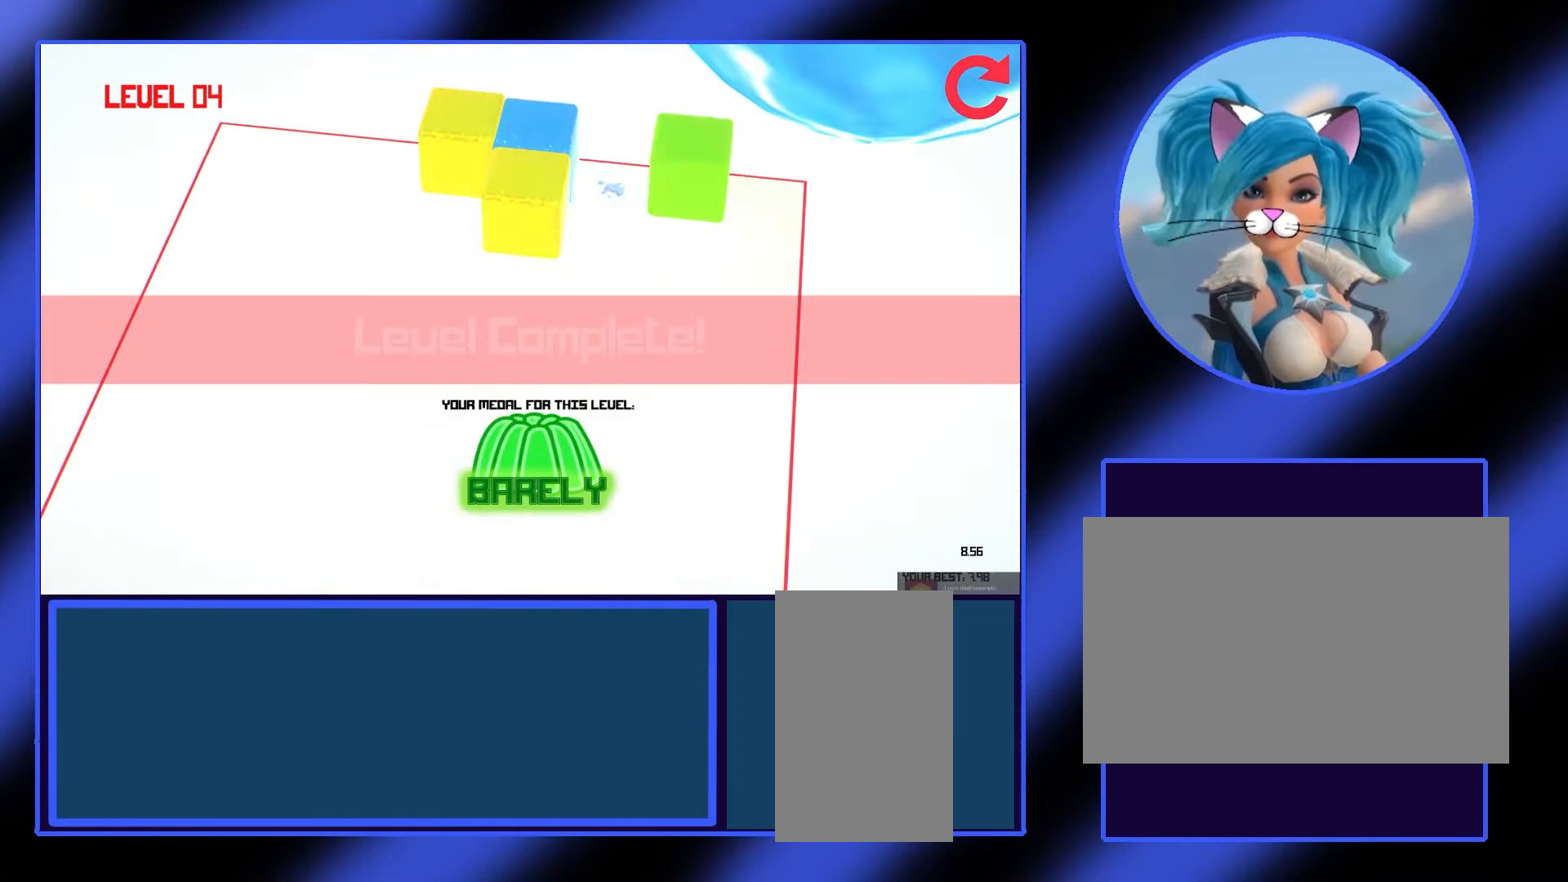
{"keys": [], "mouse": [], "events": []}
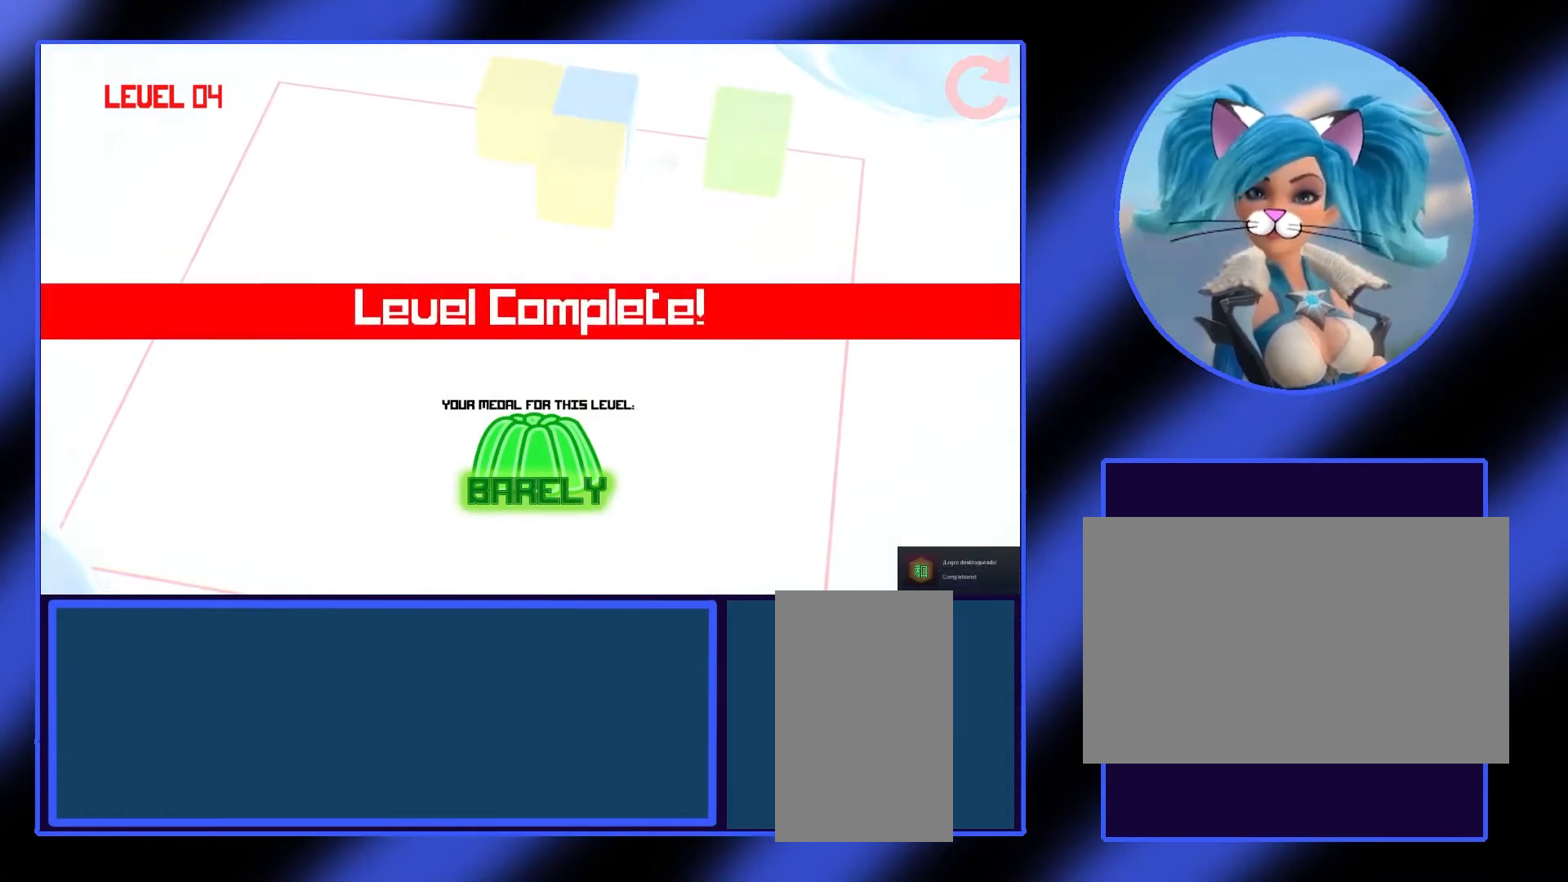
{"keys": [], "mouse": [], "events": []}
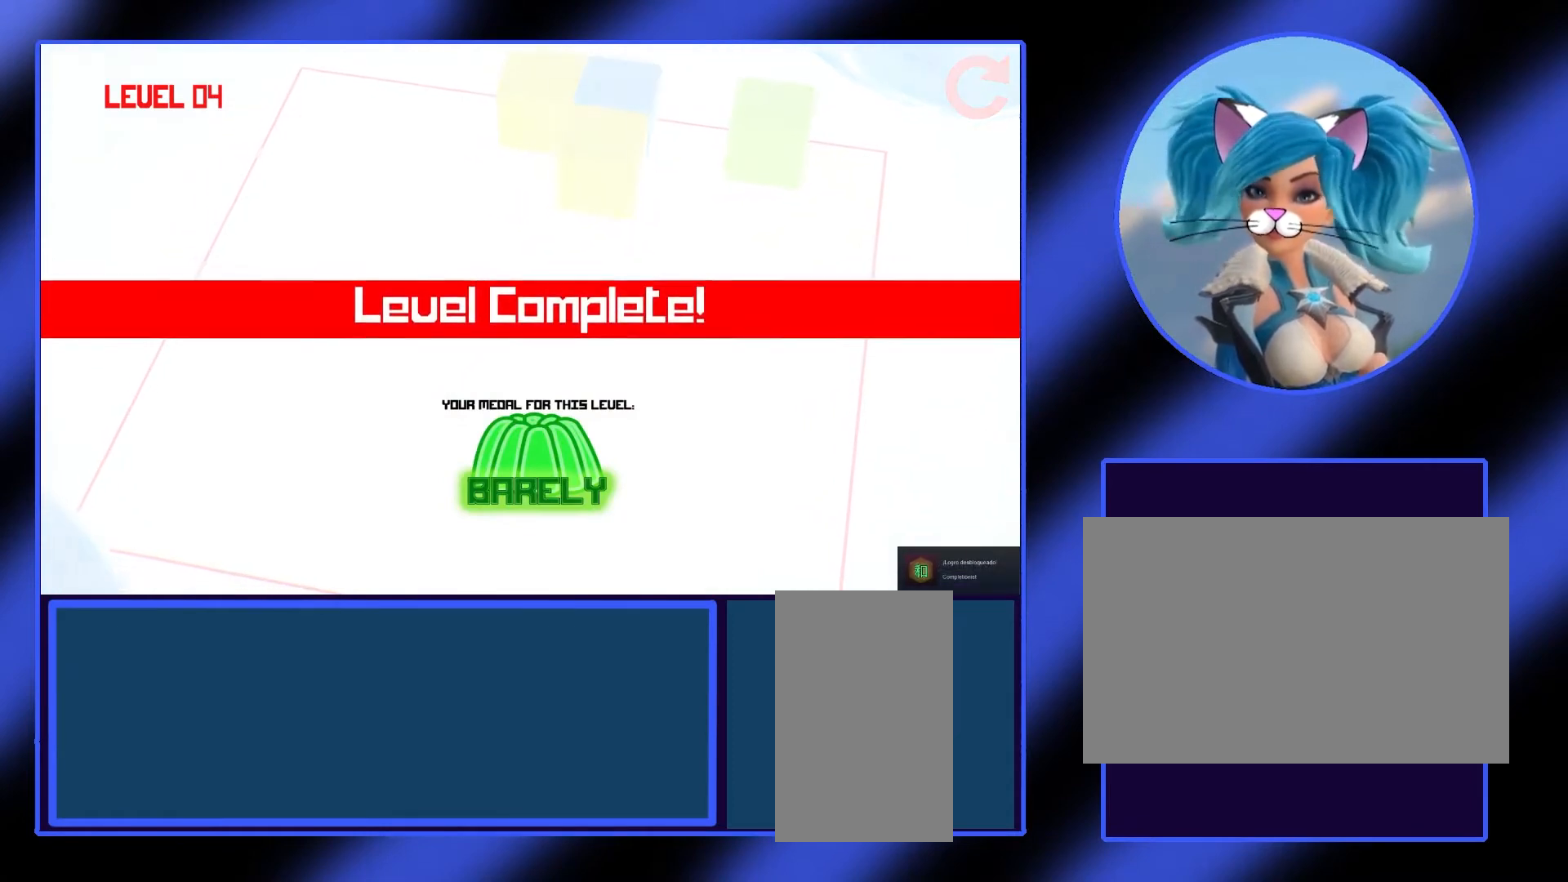
{"keys": [], "mouse": [], "events": []}
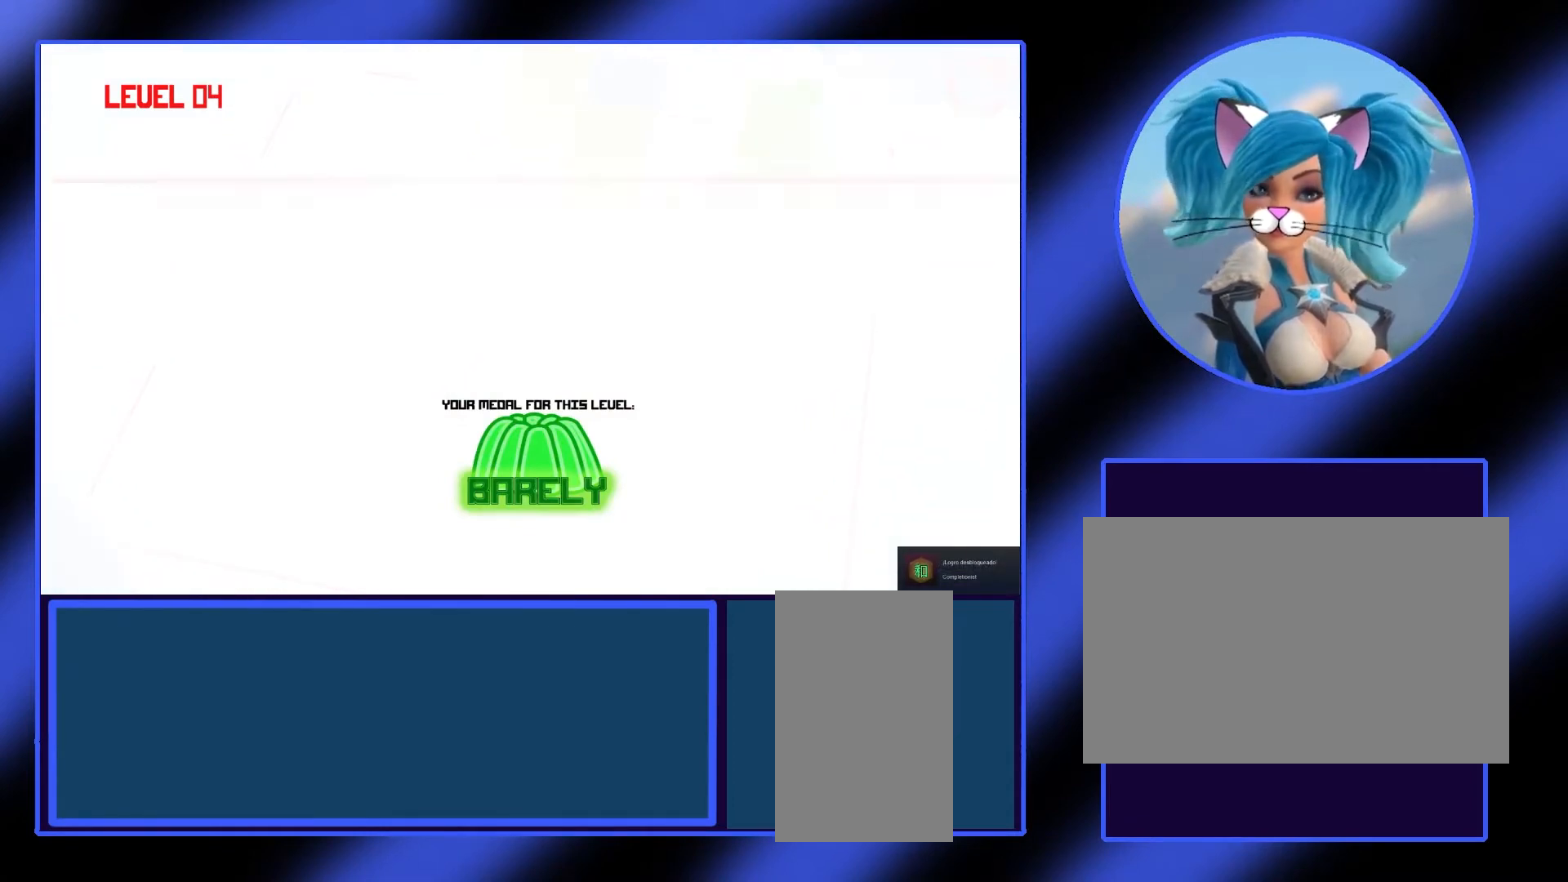
{"keys": [], "mouse": [], "events": []}
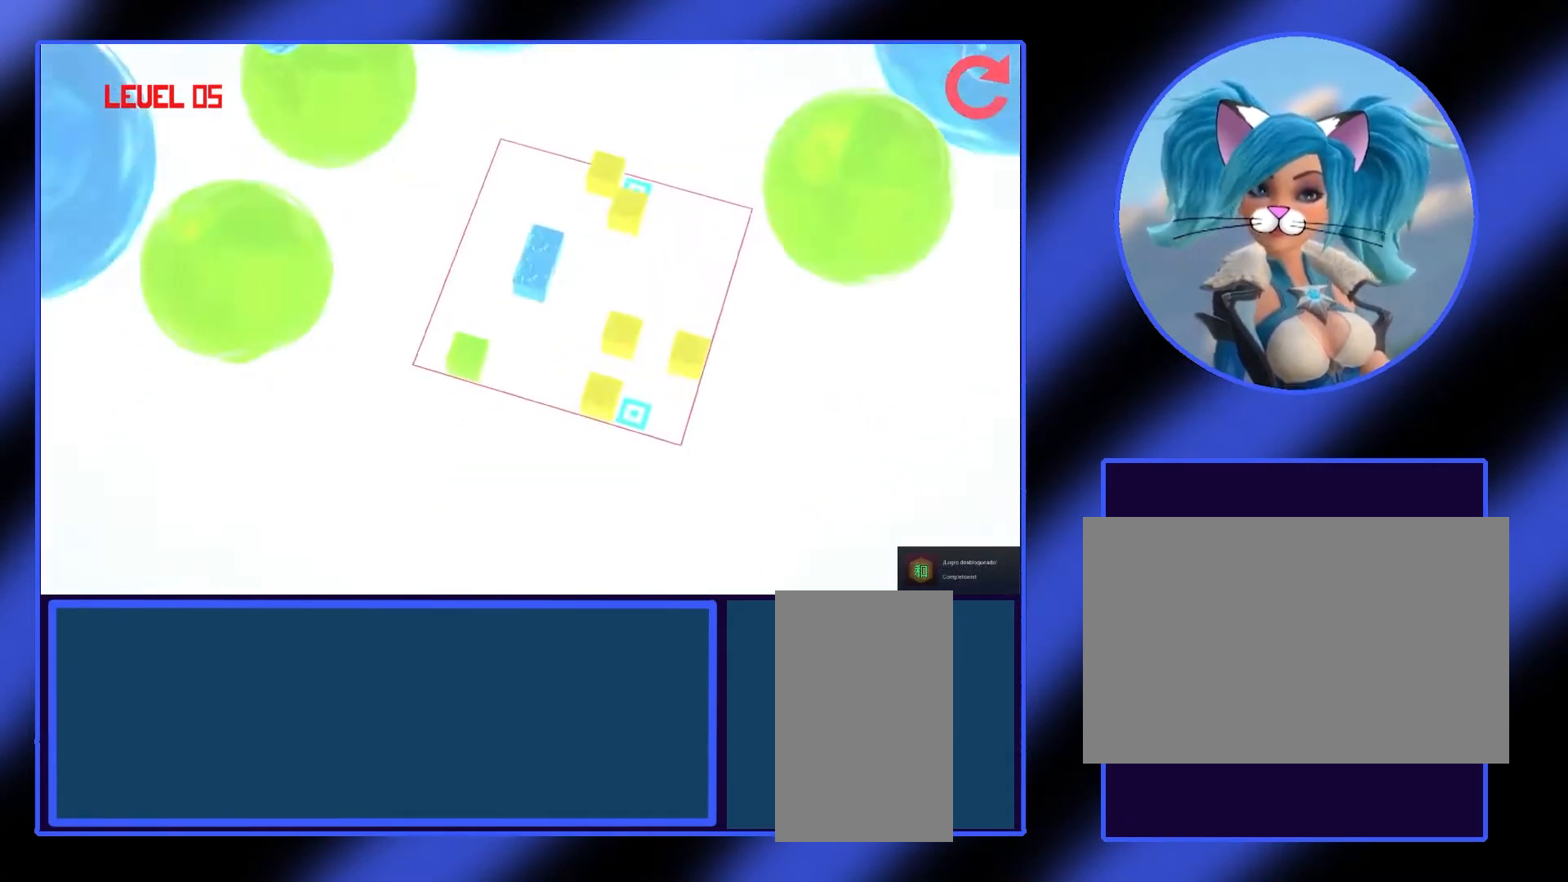
{"keys": [], "mouse": [], "events": []}
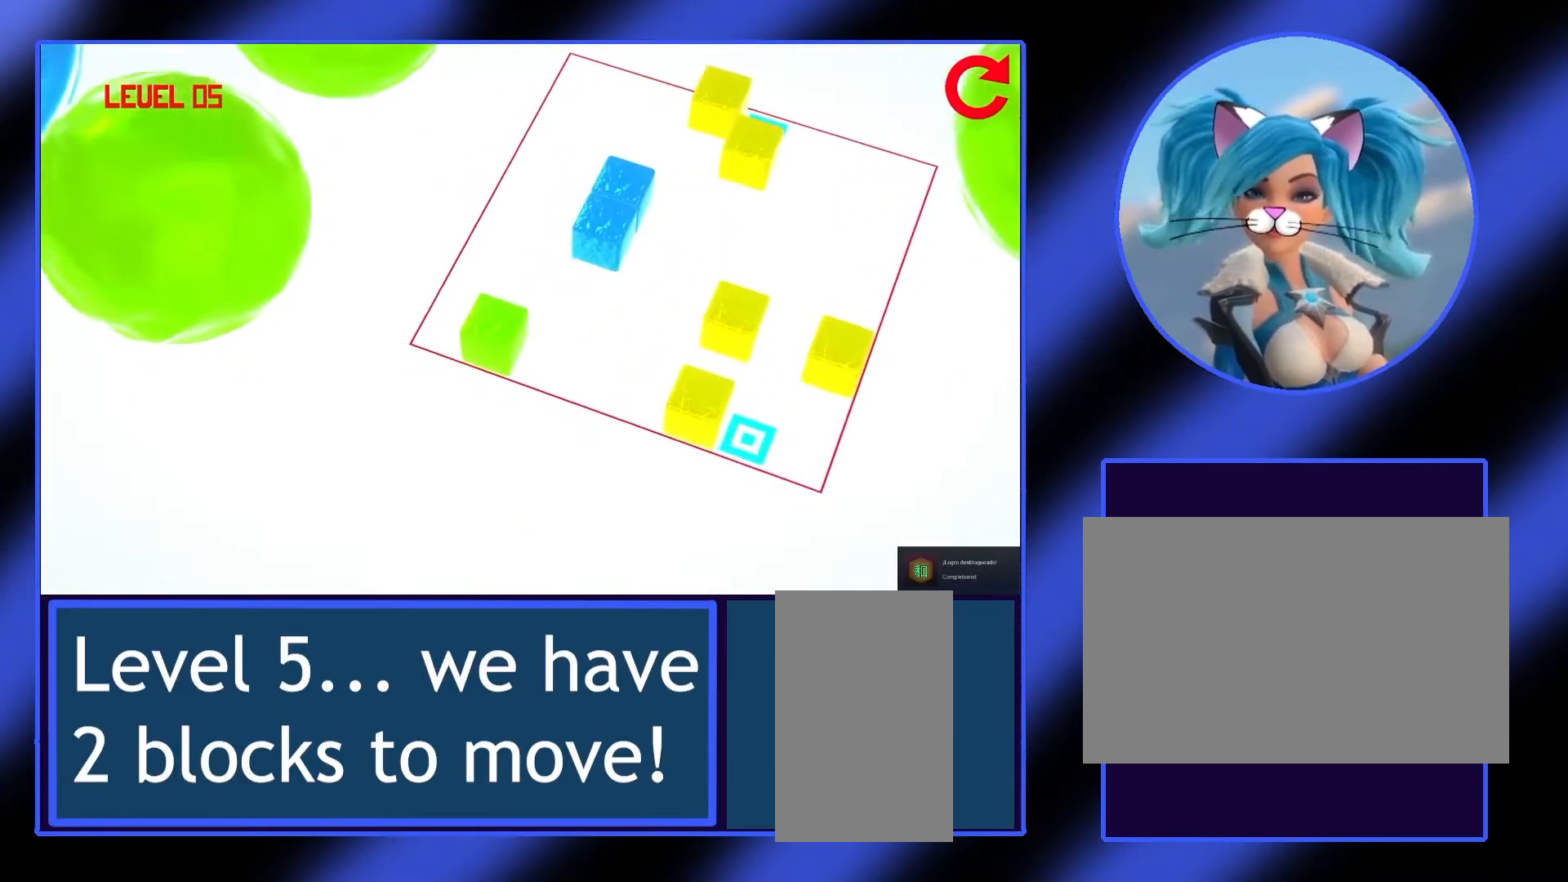
{"keys": [], "mouse": [], "events": []}
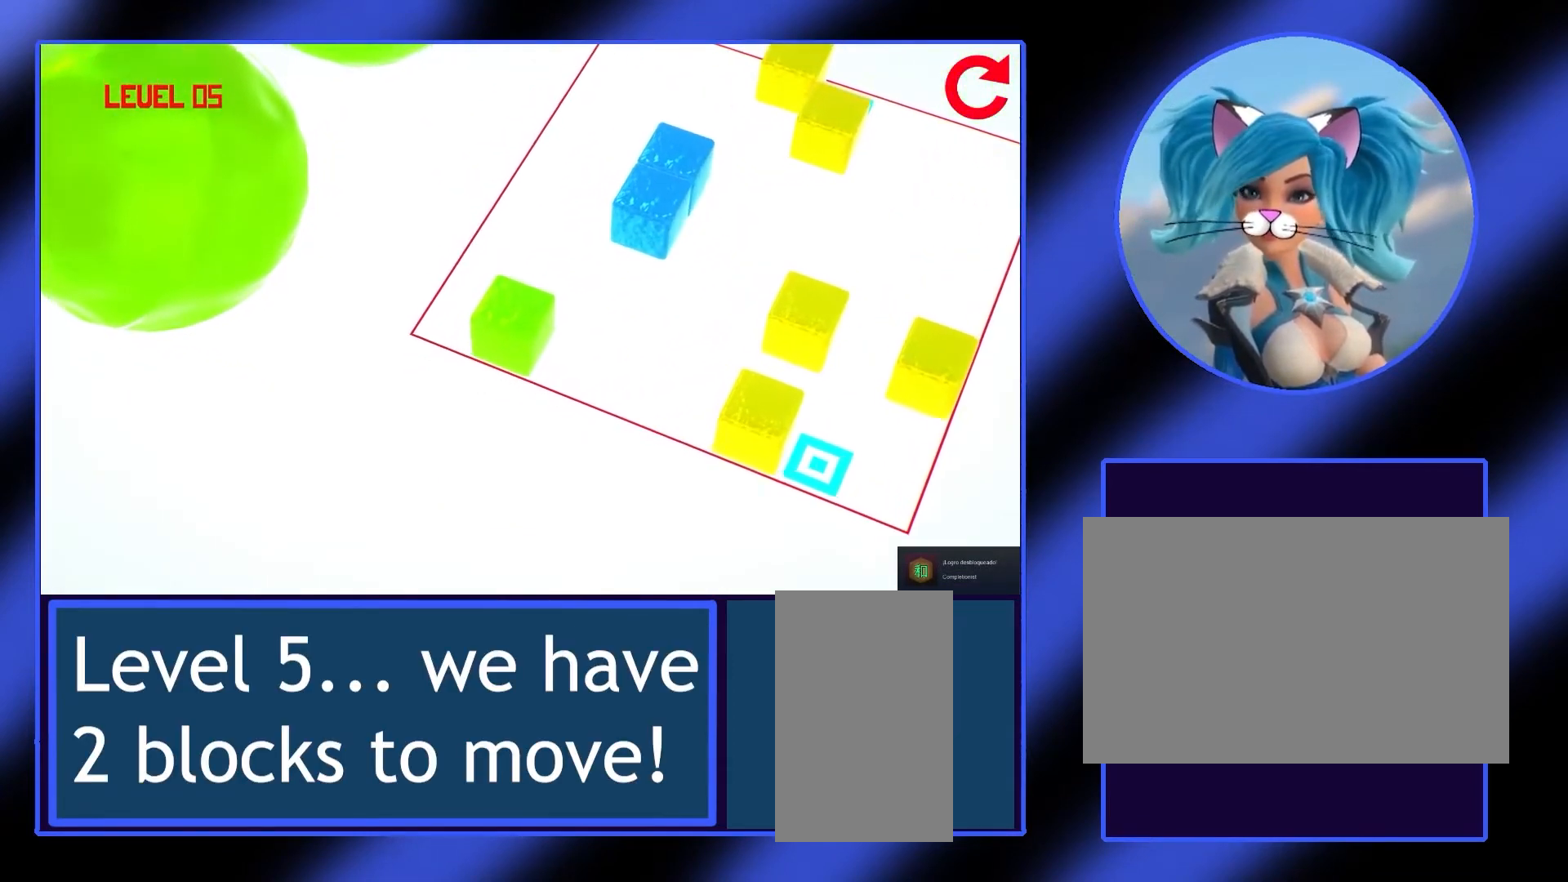
{"keys": ["w"], "mouse": [], "events": [[33, "a", "down"], [133, "a", "up"], [267, "w", "down"], [367, "w", "up"], [467, "w", "down"]]}
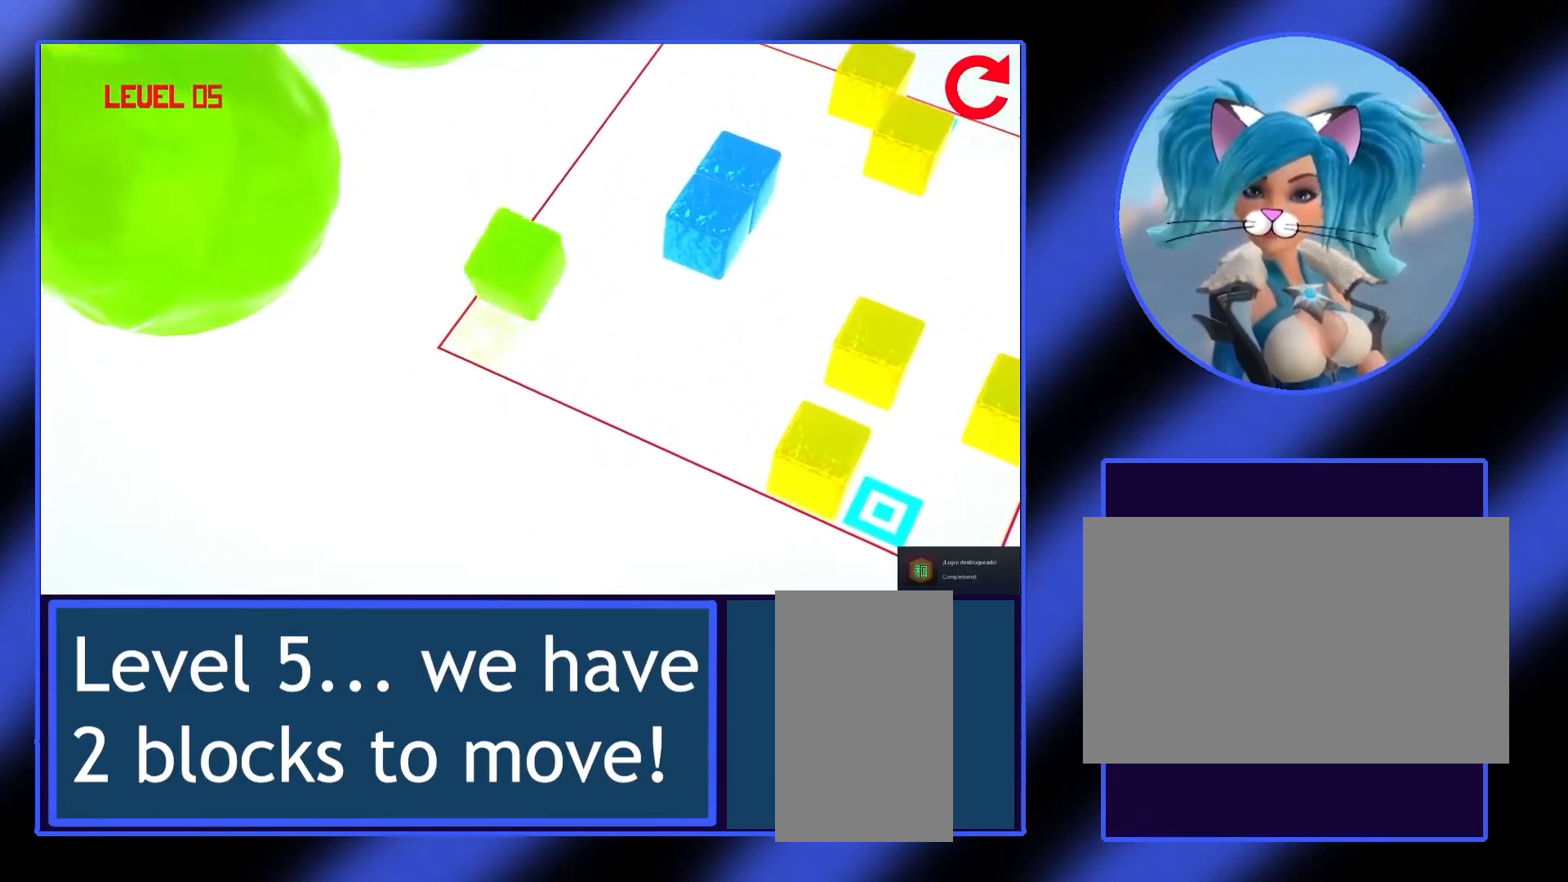
{"keys": [], "mouse": [], "events": [[33, "w", "up"], [133, "w", "down"], [200, "w", "up"]]}
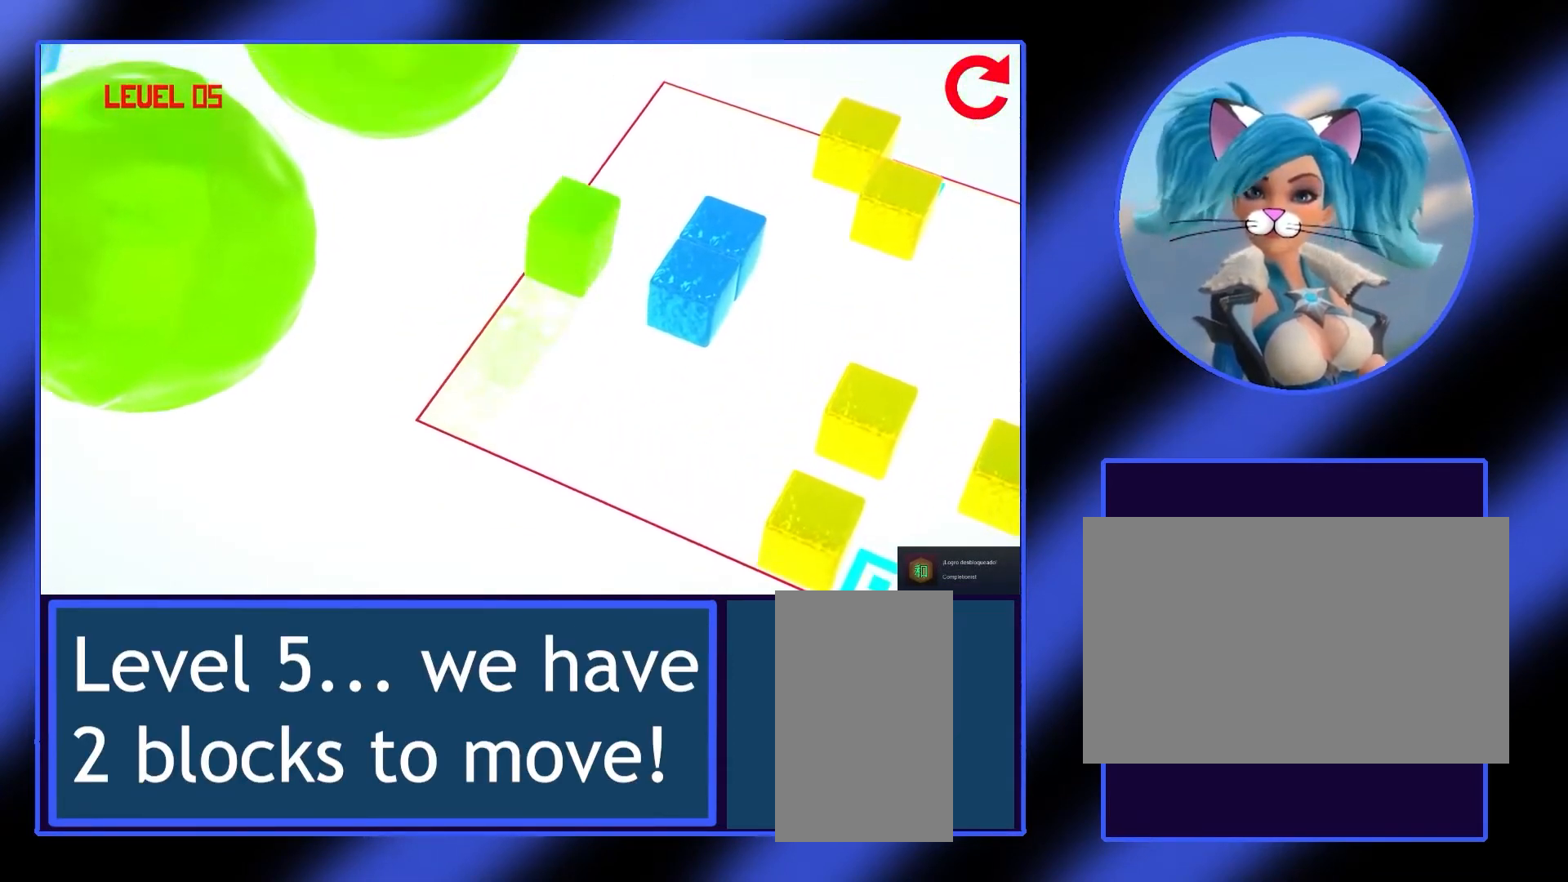
{"keys": [], "mouse": [], "events": []}
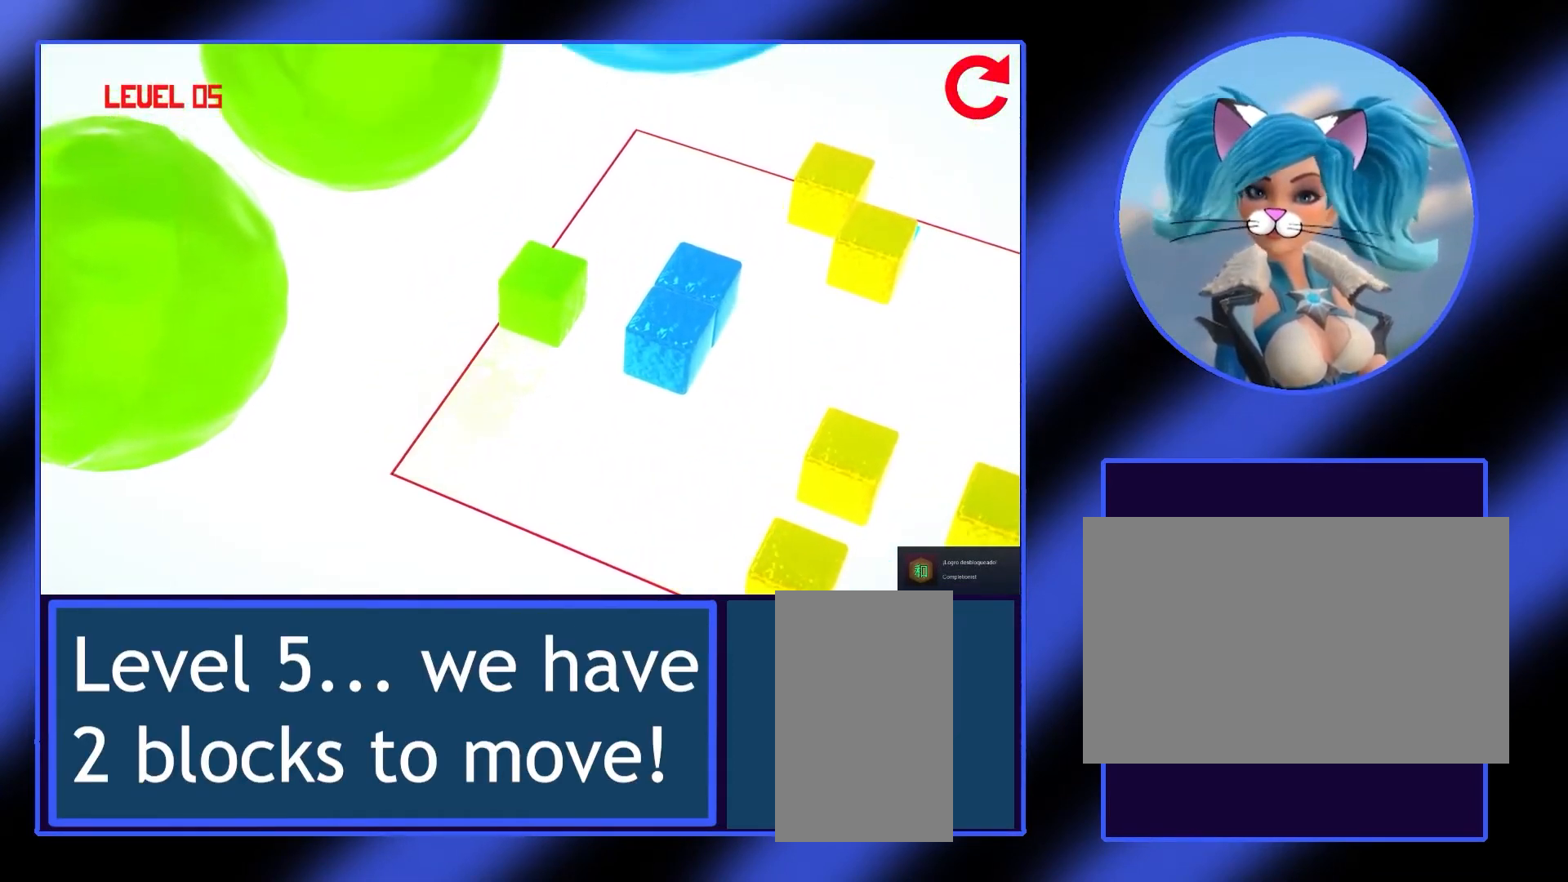
{"keys": ["w"], "mouse": [], "events": [[467, "w", "down"]]}
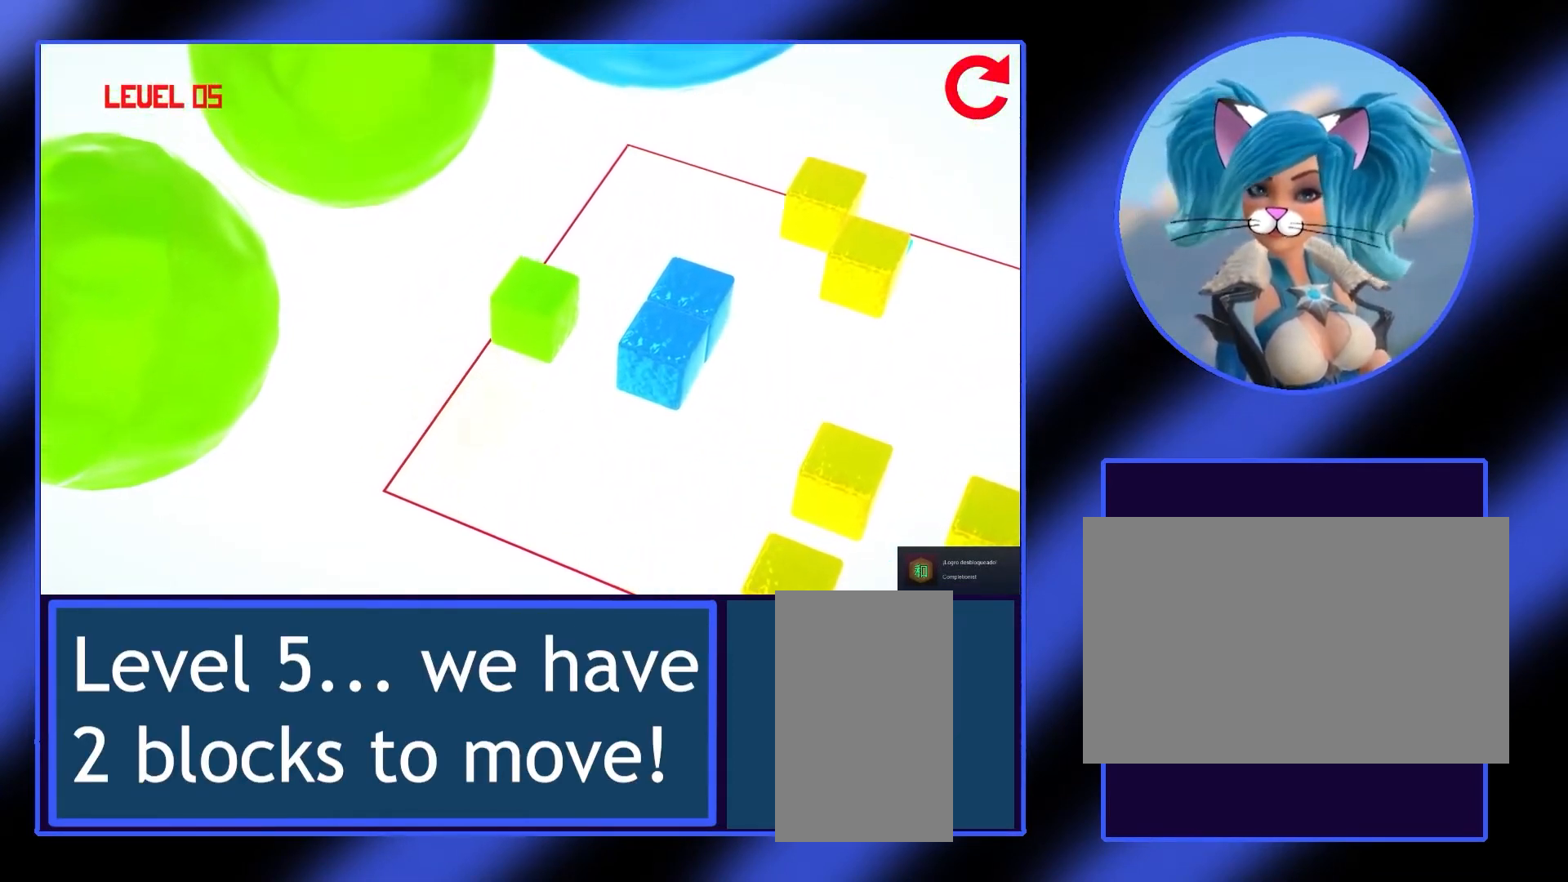
{"keys": ["d"], "mouse": [], "events": [[33, "w", "up"], [467, "d", "down"]]}
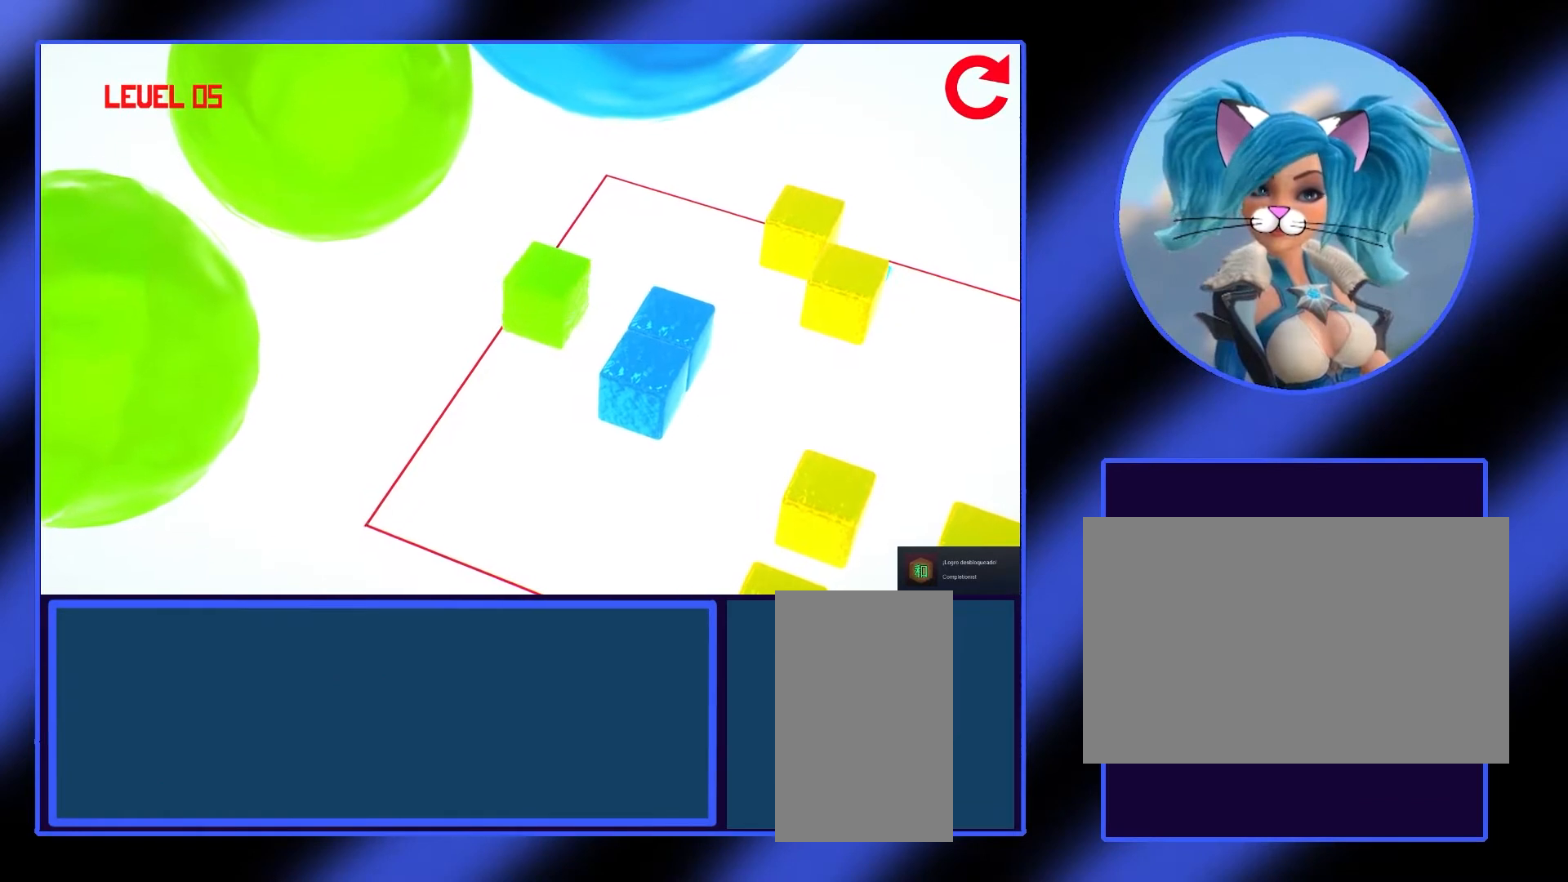
{"keys": [], "mouse": [], "events": [[67, "d", "up"]]}
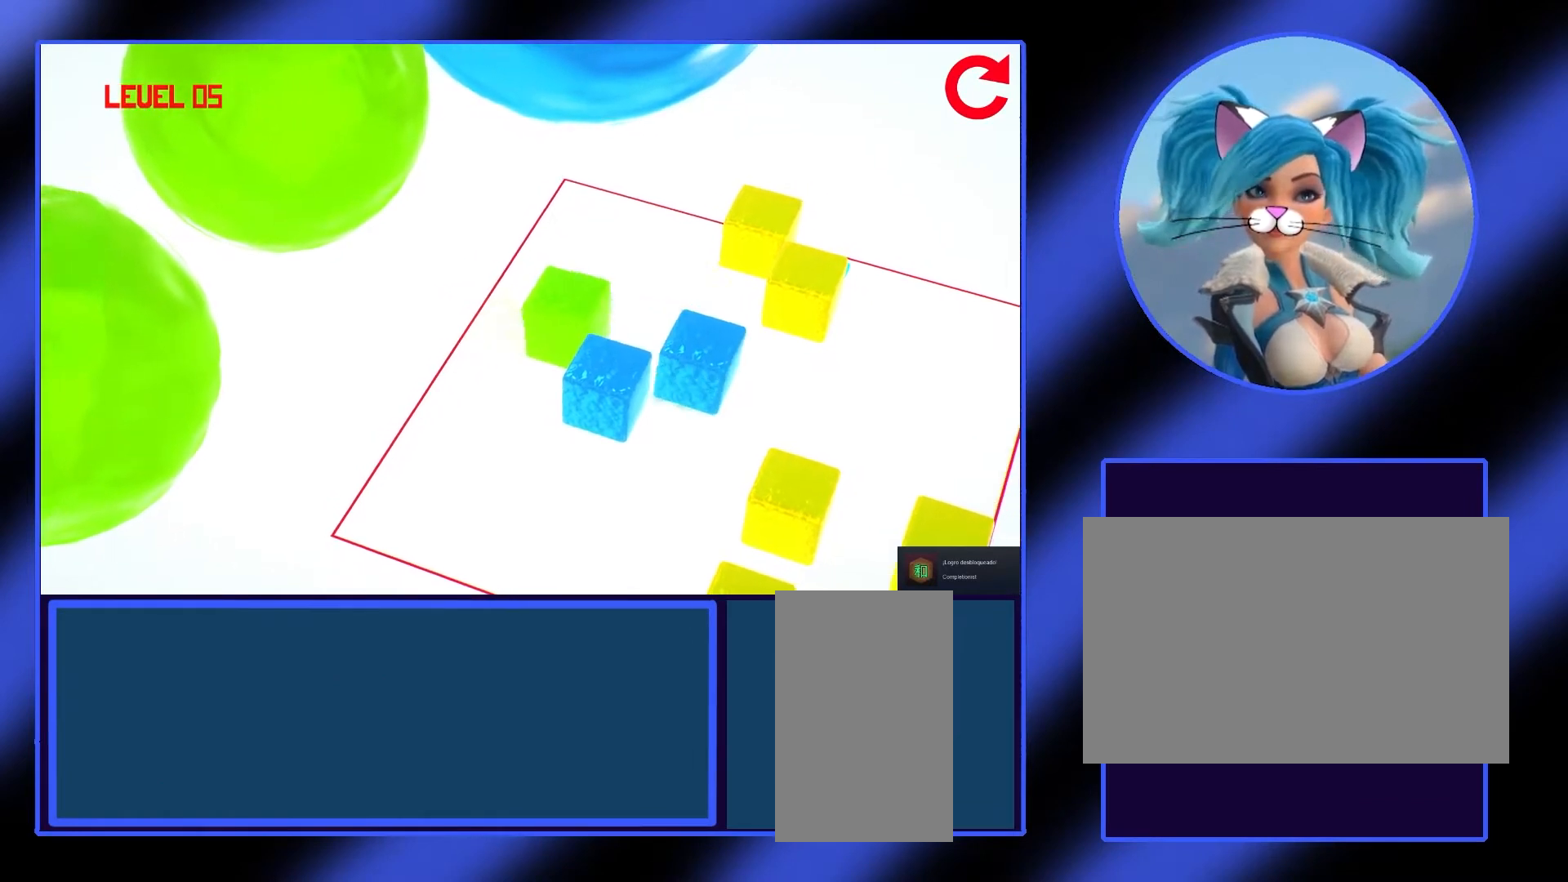
{"keys": [], "mouse": [], "events": [[233, "d", "down"], [400, "d", "up"]]}
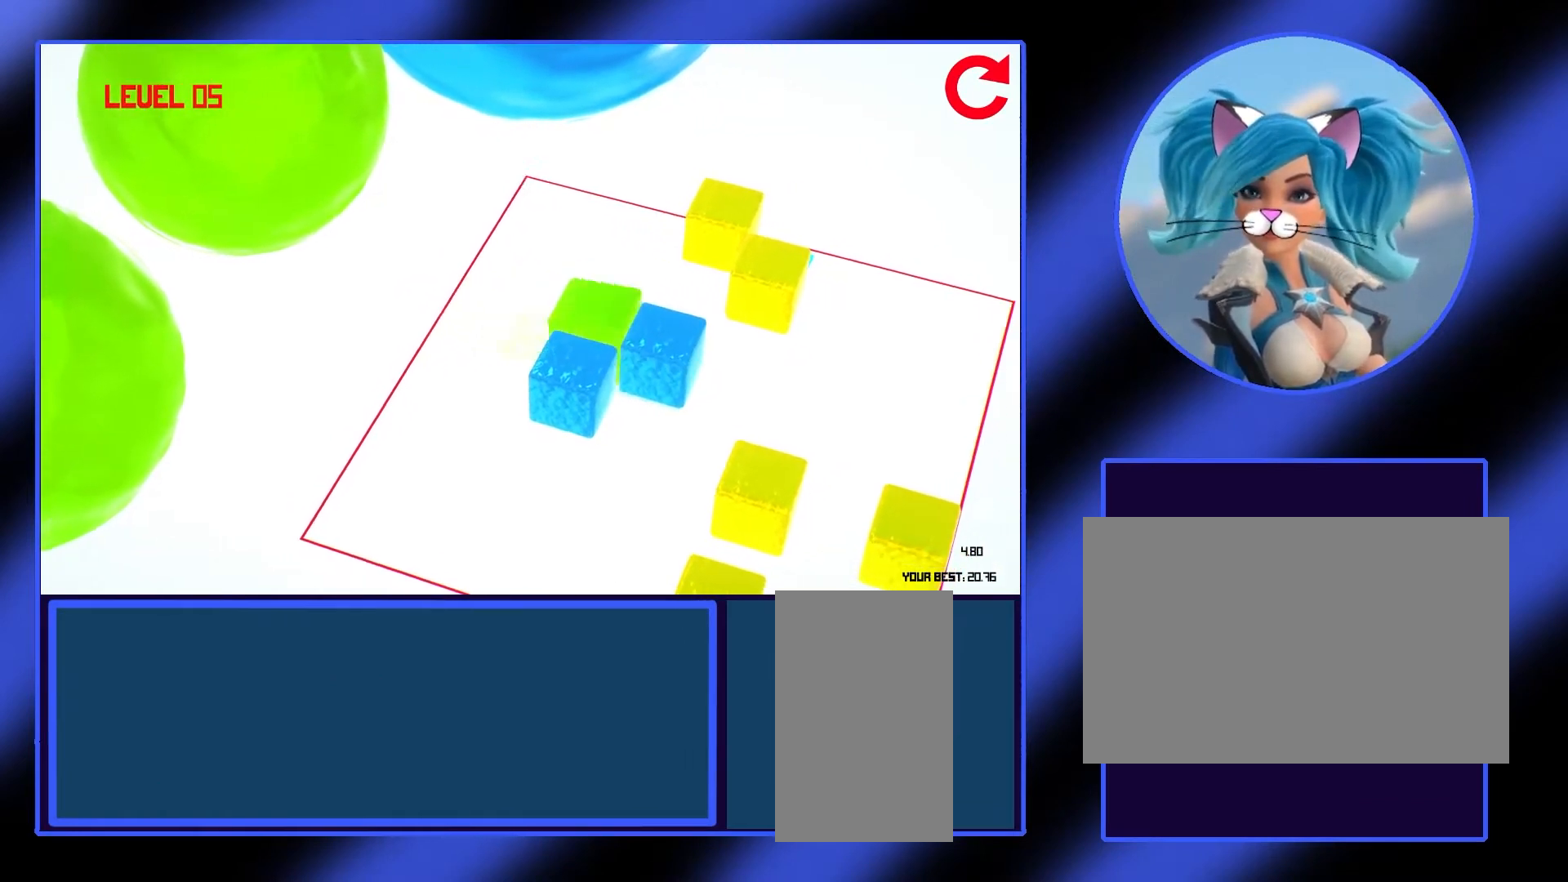
{"keys": [], "mouse": [], "events": []}
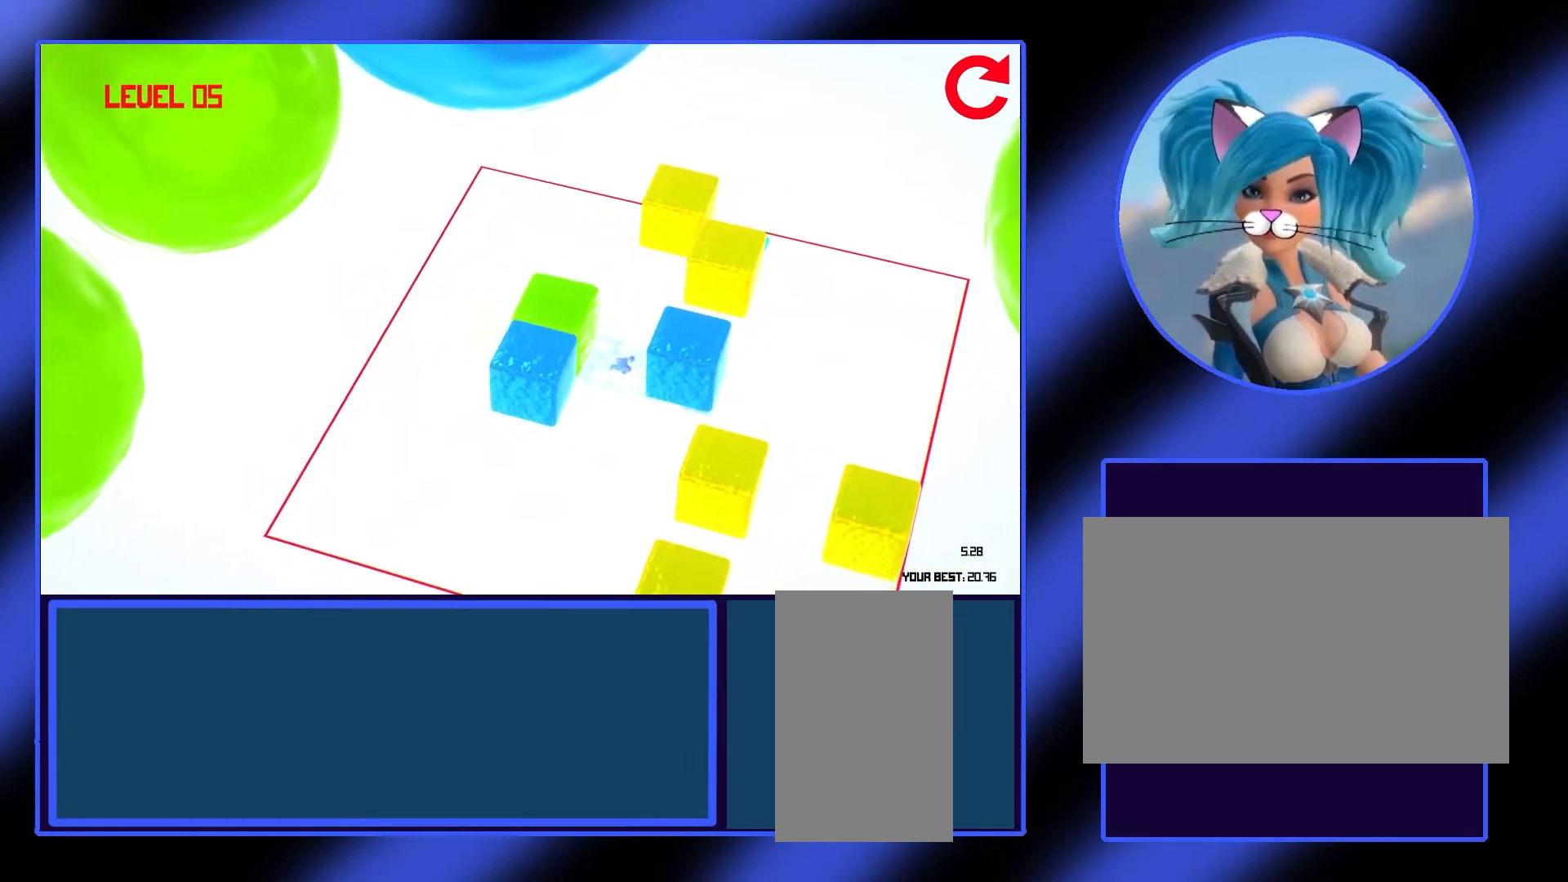
{"keys": [], "mouse": [], "events": [[33, "d", "down"], [133, "d", "up"]]}
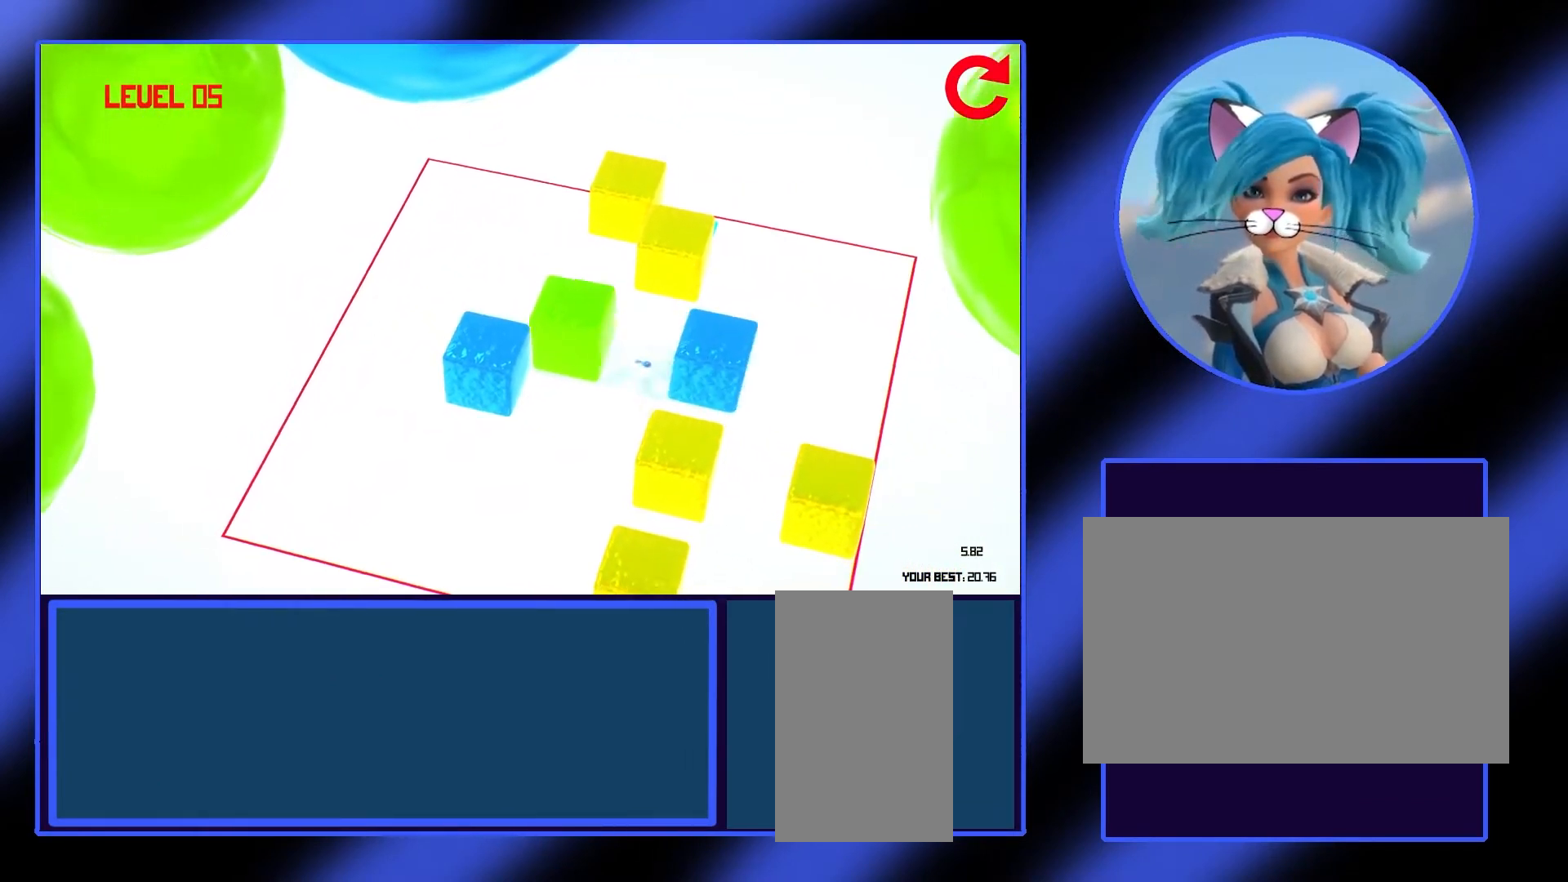
{"keys": [], "mouse": [], "events": []}
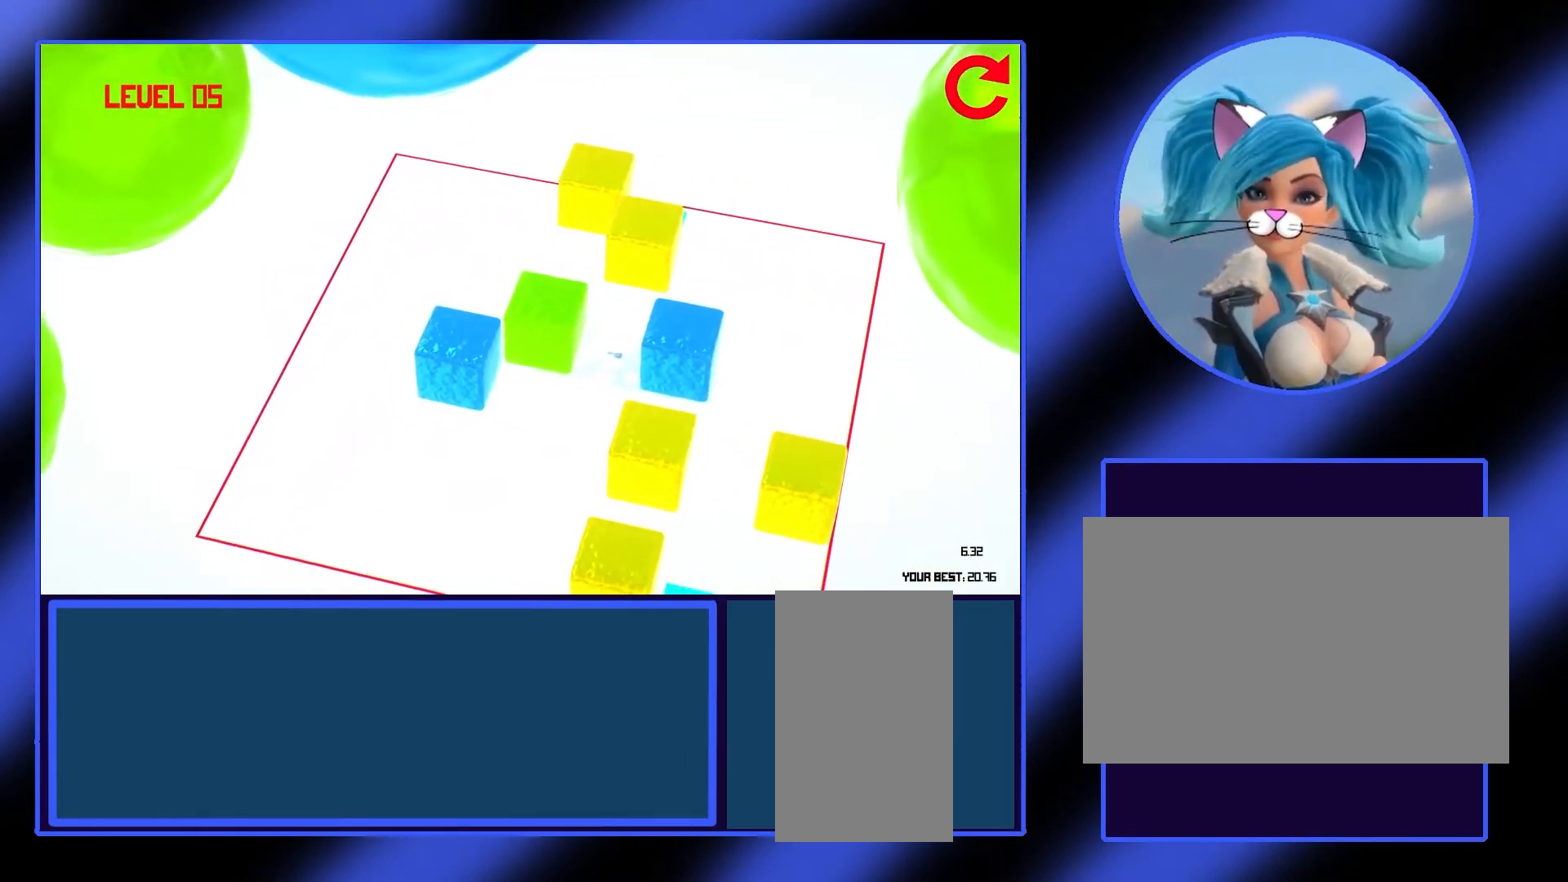
{"keys": [], "mouse": [], "events": []}
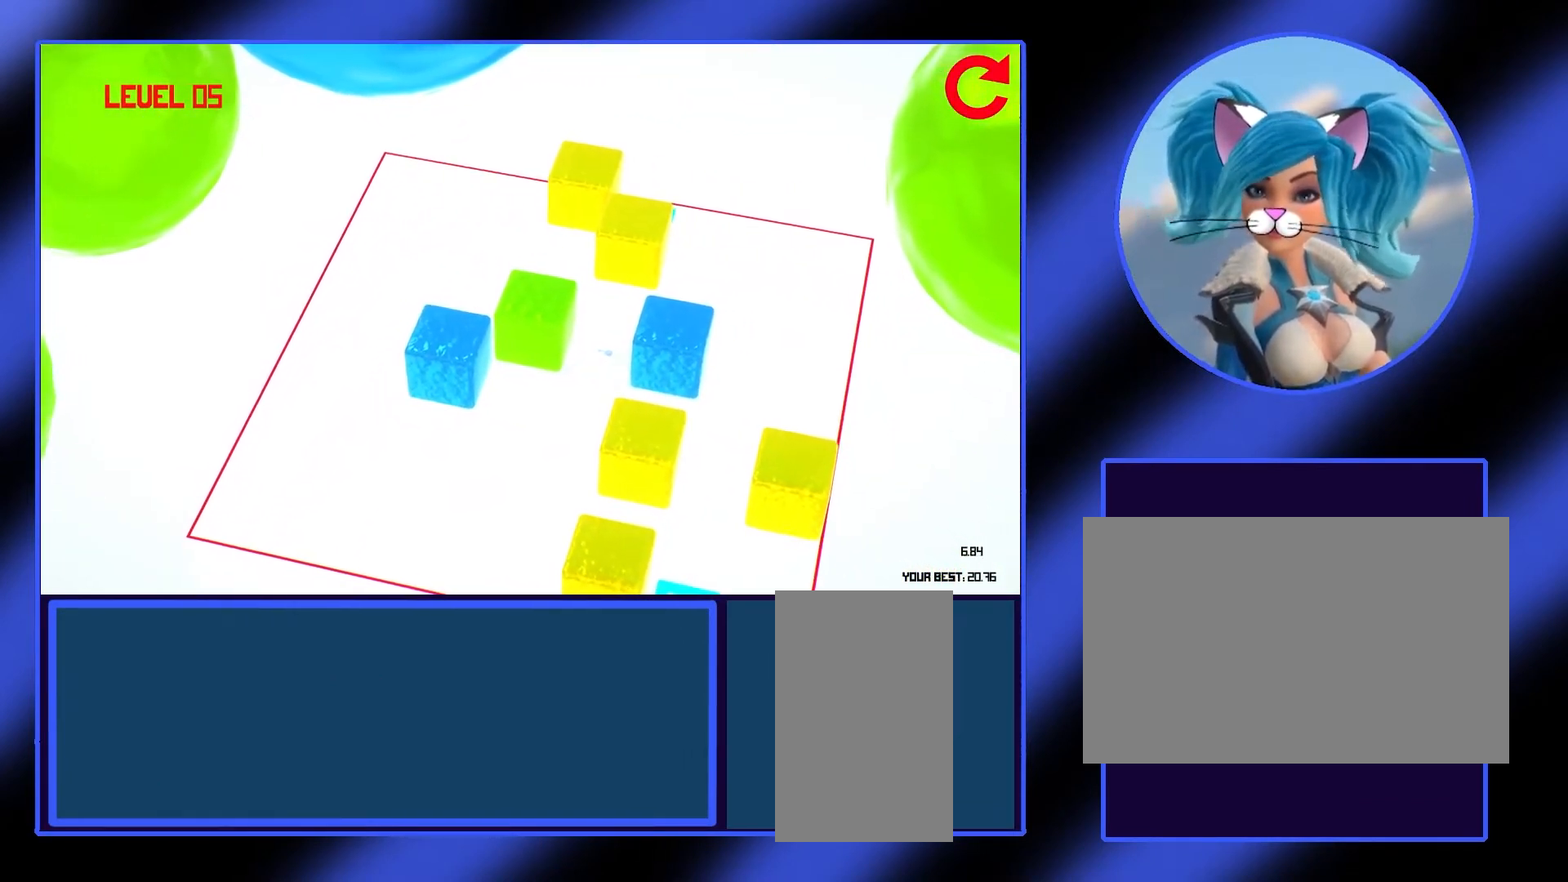
{"keys": [], "mouse": [], "events": [[233, "s", "down"], [333, "s", "up"]]}
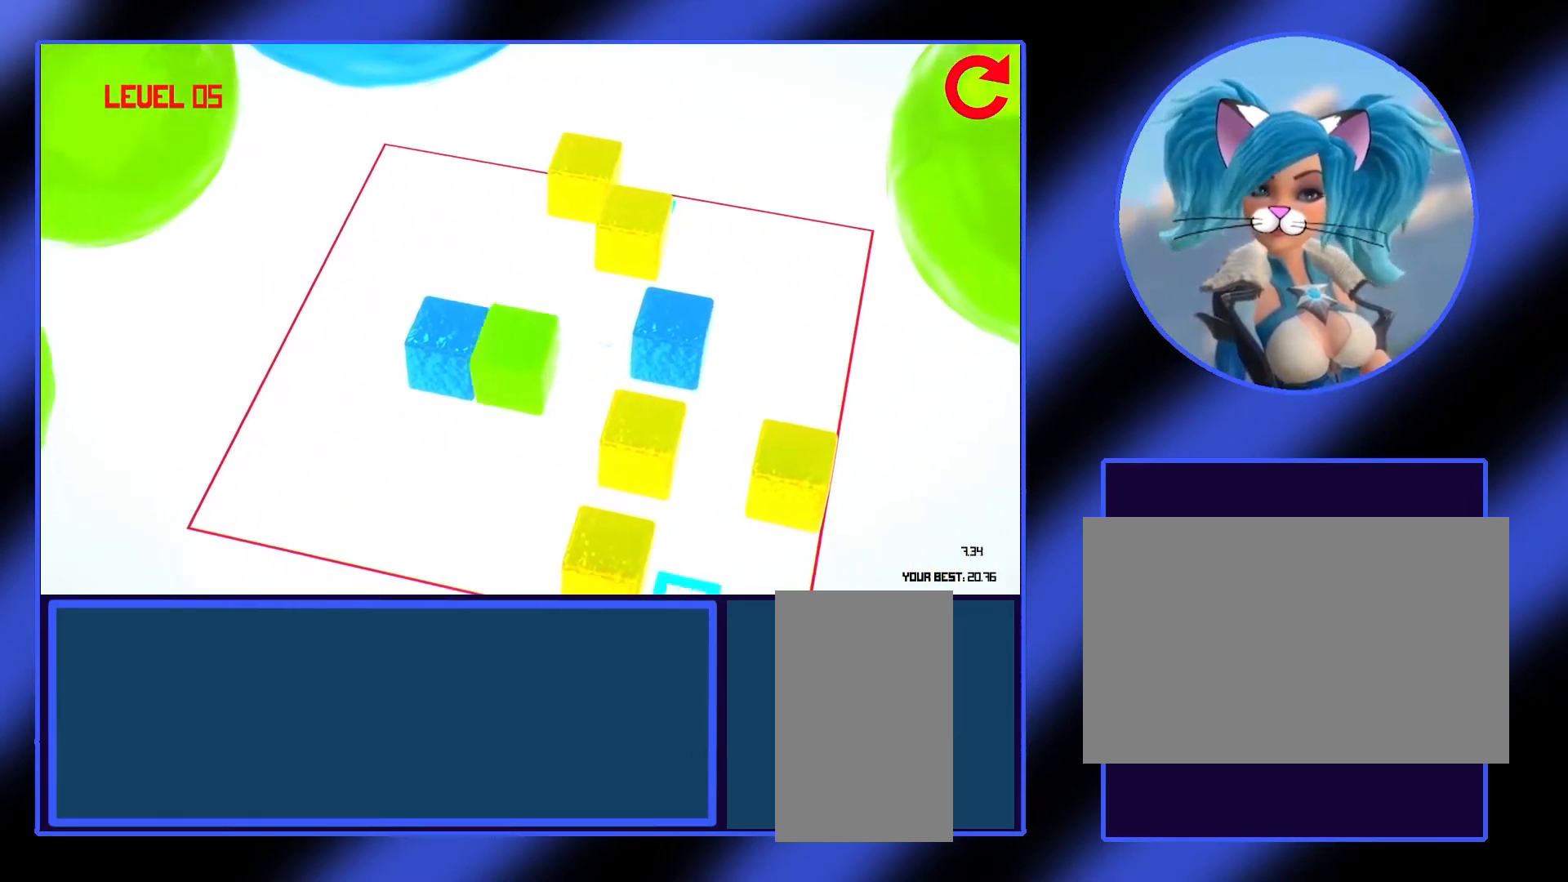
{"keys": ["d"], "mouse": [], "events": [[500, "d", "down"]]}